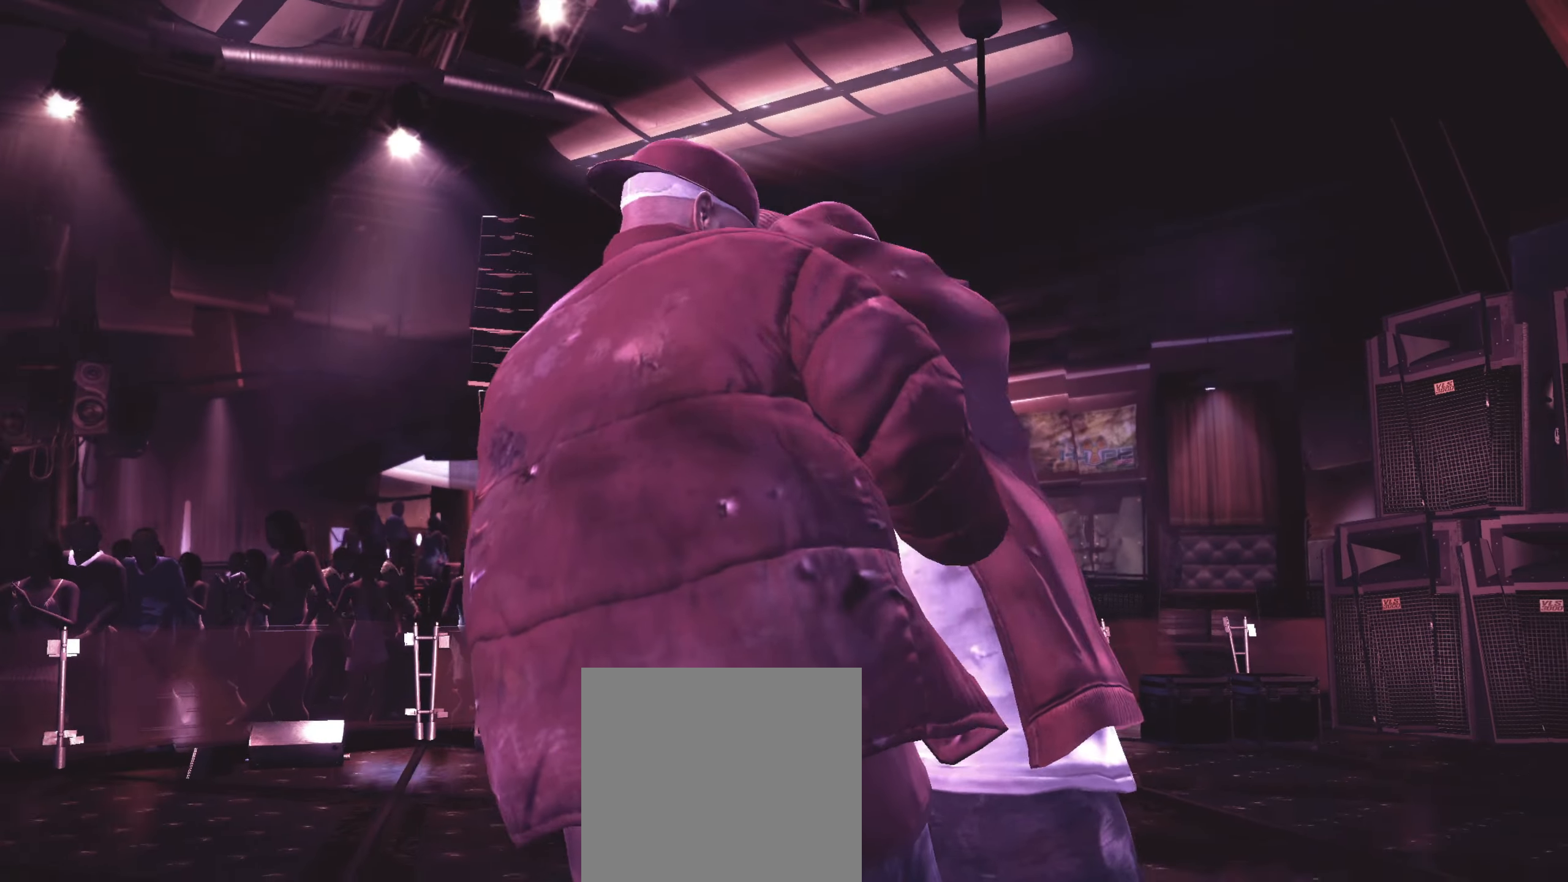
Gameplay with a controller (Xbox layout); each line is a JSON object with the inputs held at the frame after it. "events" lists button and stick changes between this image and that frame as [ms after this image, input, new state], when the widget could be followed in between.
{"buttons": [], "left_stick": "center", "right_stick": "center", "events": []}
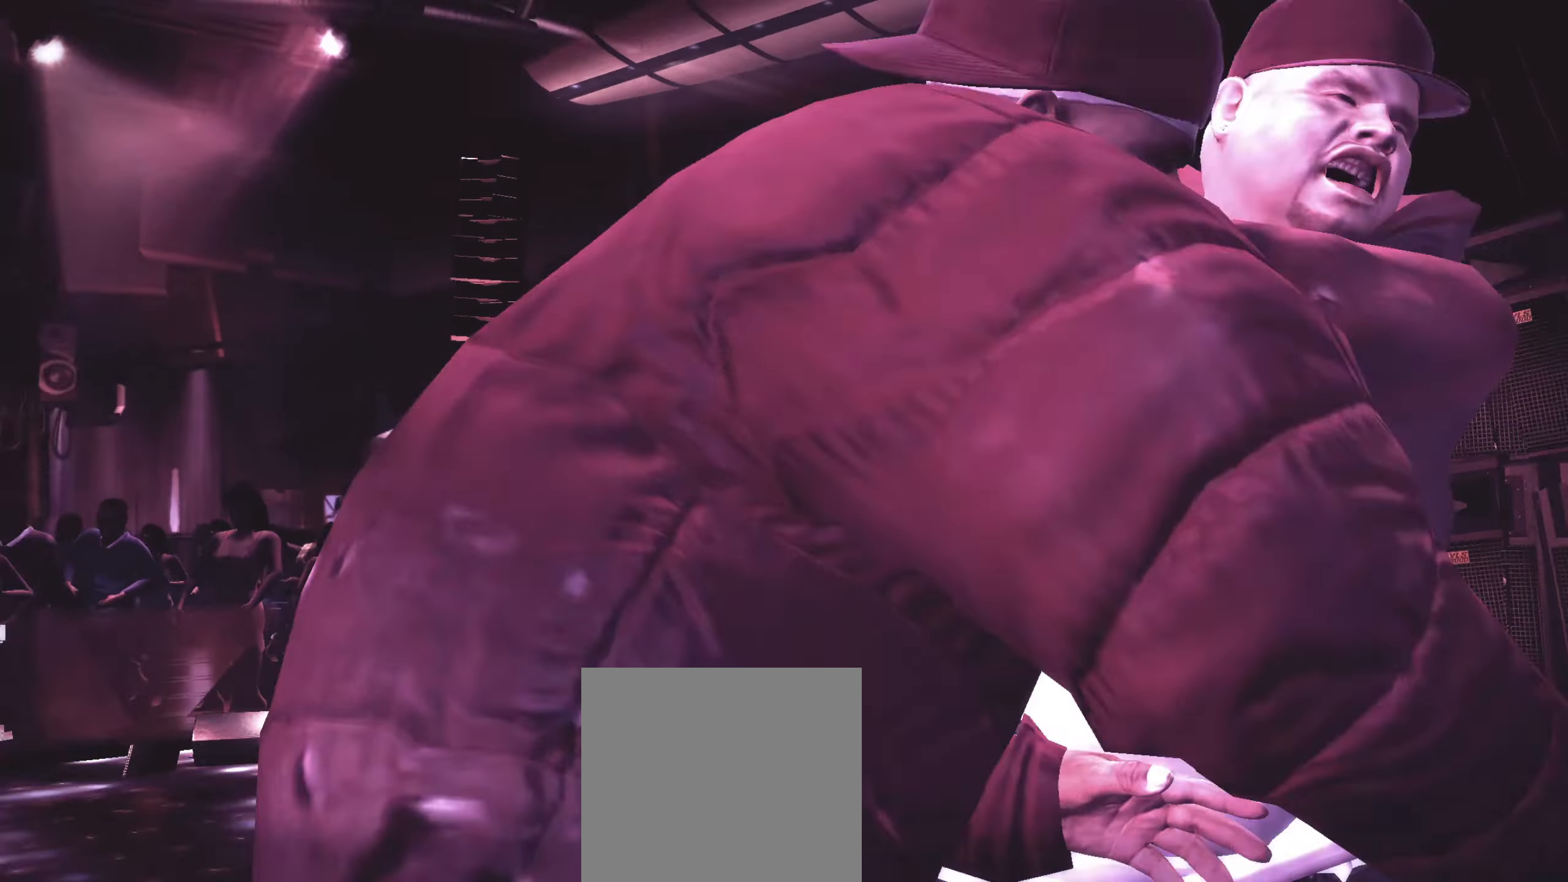
{"buttons": [], "left_stick": "left", "right_stick": "center", "events": [[167, "left_stick", "left"]]}
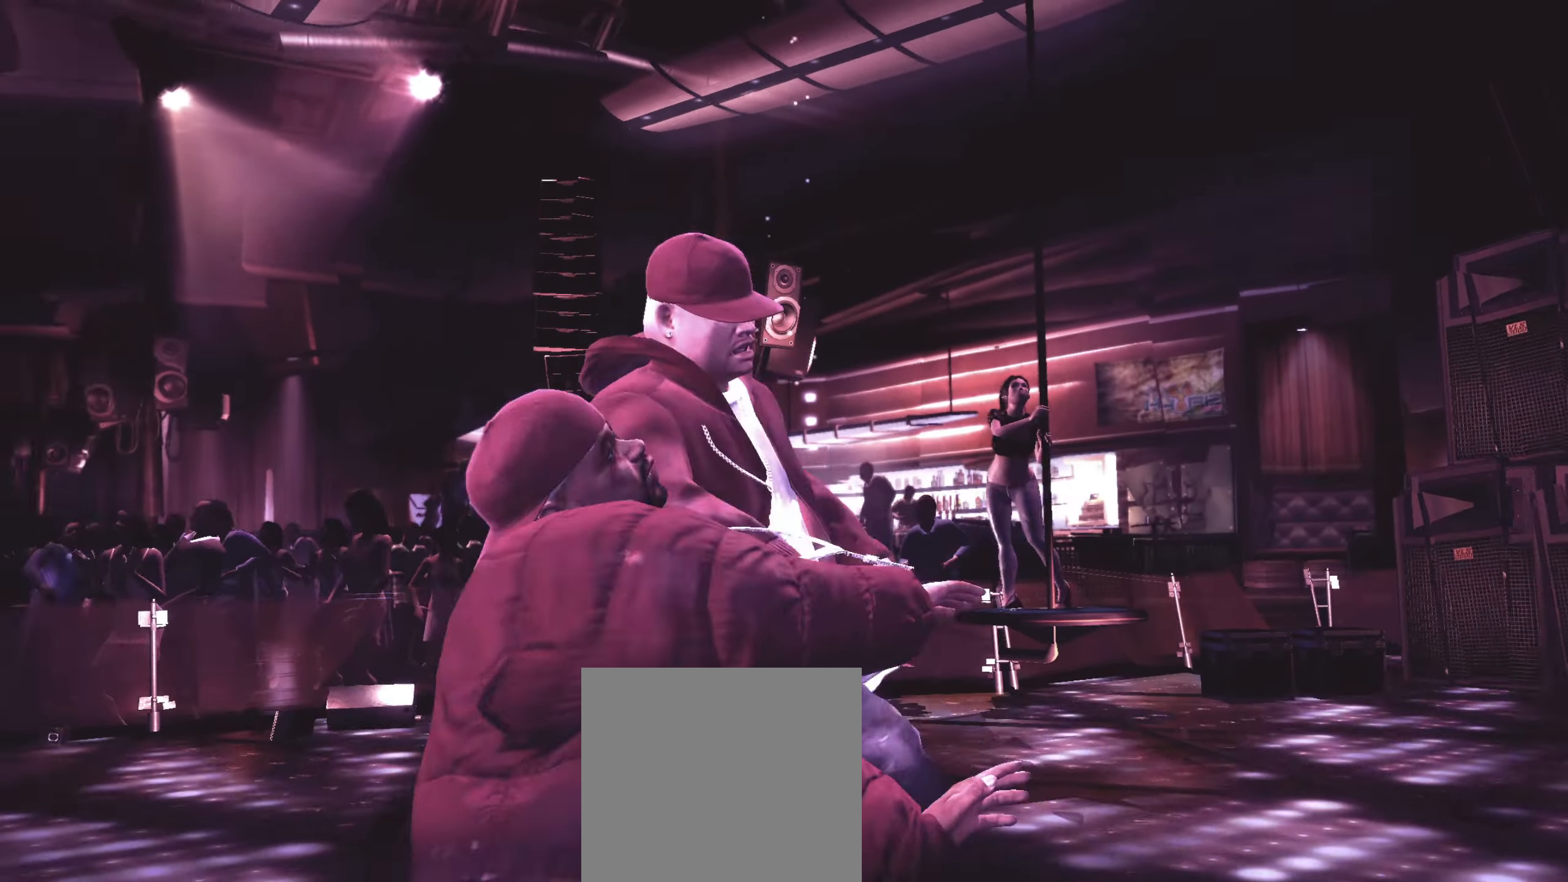
{"buttons": [], "left_stick": "left", "right_stick": "center", "events": []}
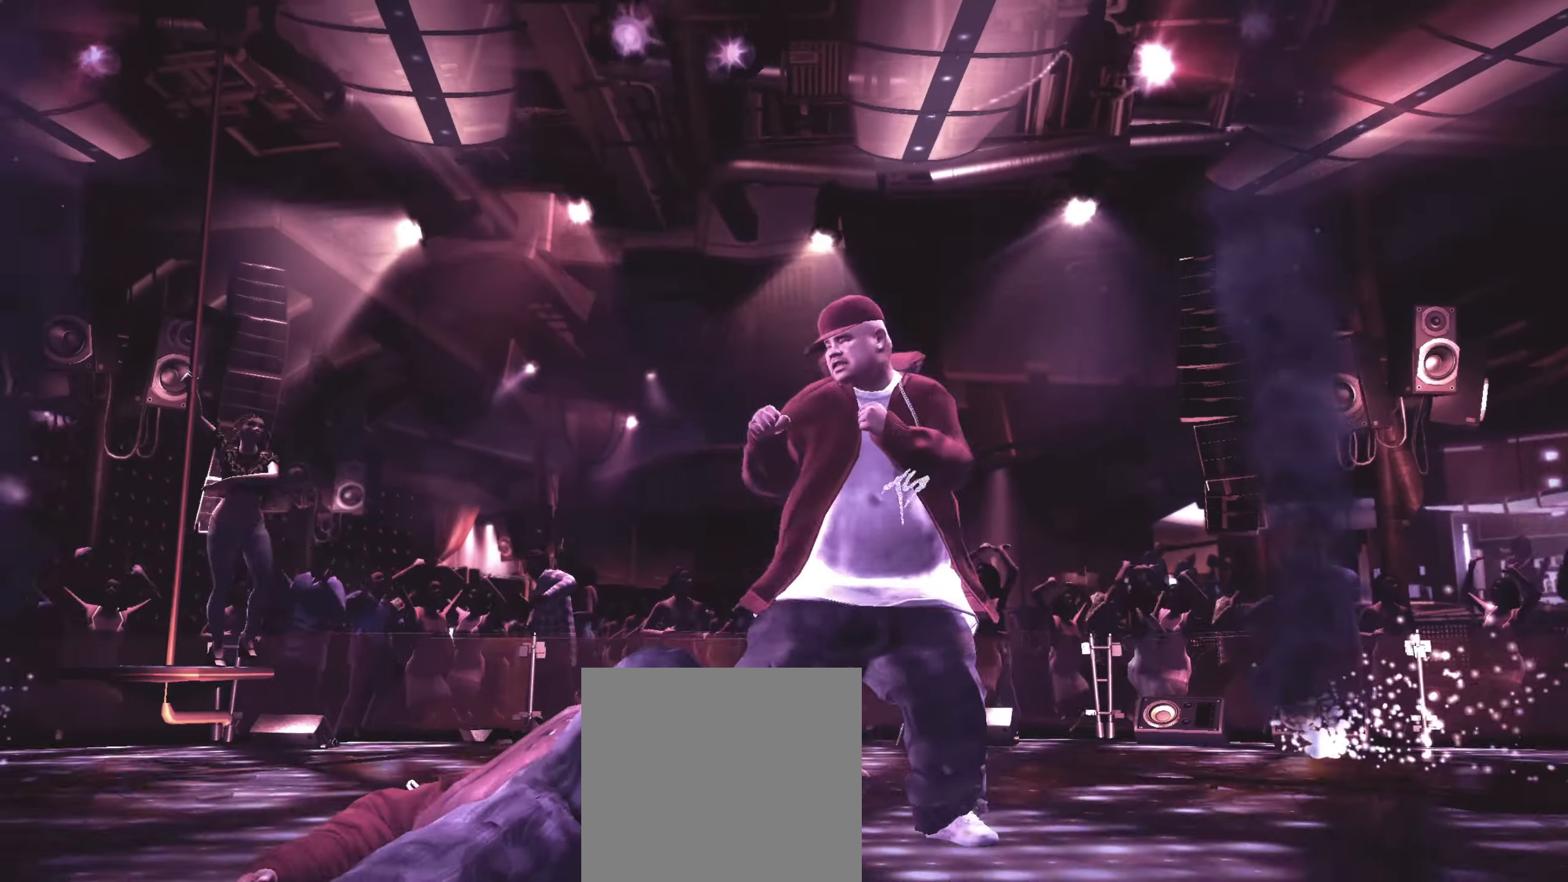
{"buttons": [], "left_stick": "center", "right_stick": "up", "events": [[67, "L1", "down"], [117, "left_stick", "center"], [167, "L1", "up"], [283, "right_stick", "down-left"], [433, "right_stick", "up"]]}
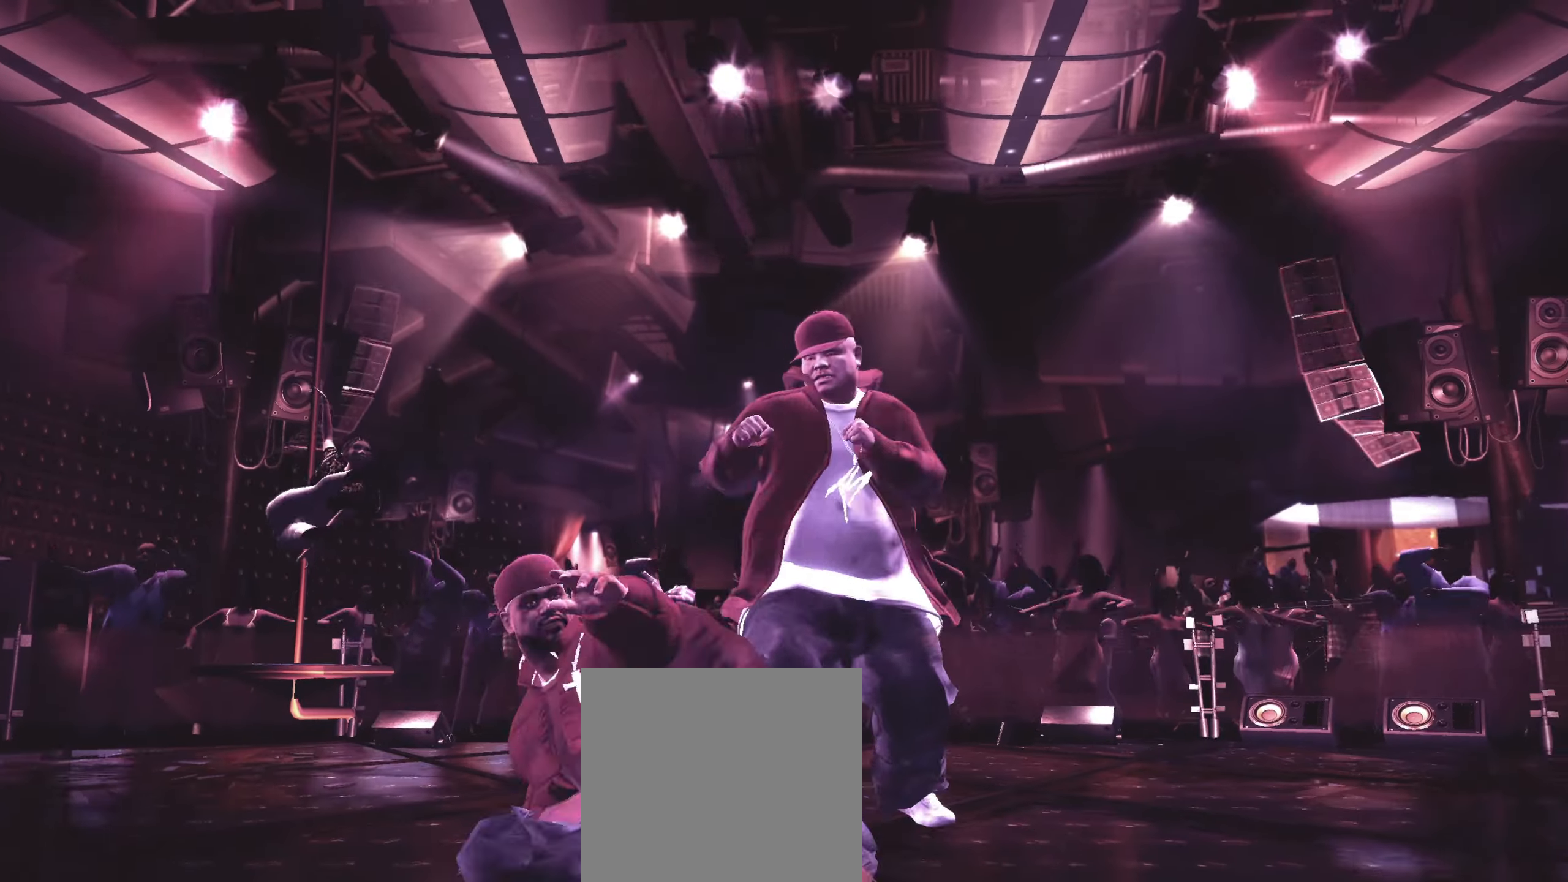
{"buttons": [], "left_stick": "center", "right_stick": "center", "events": [[283, "right_stick", "center"], [383, "left_stick", "down-right"], [483, "left_stick", "center"]]}
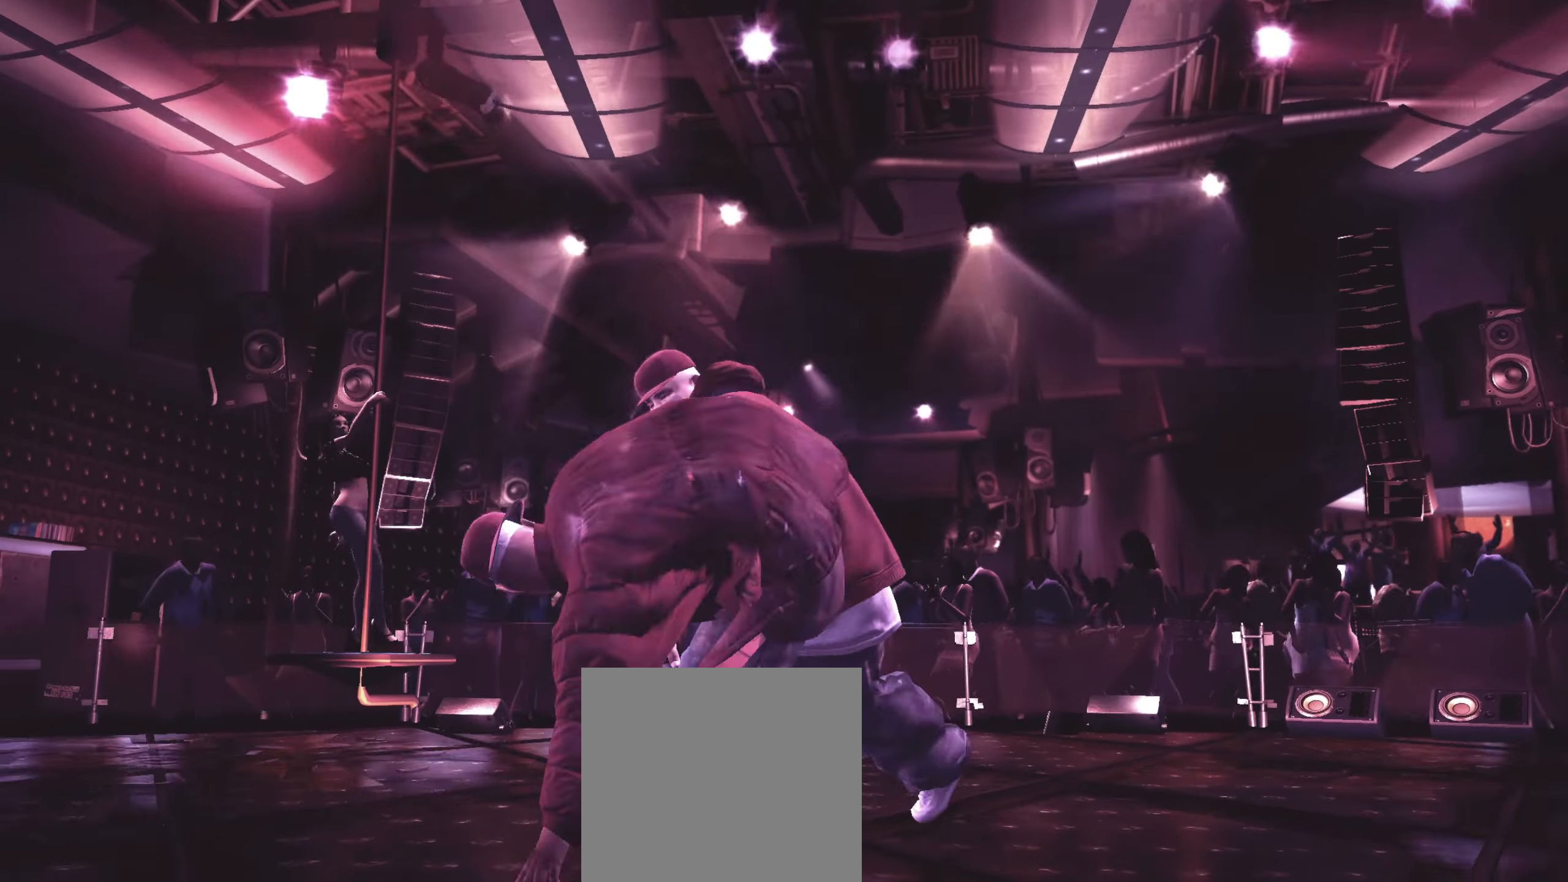
{"buttons": [], "left_stick": "center", "right_stick": "center", "events": [[150, "left_stick", "up-left"], [250, "left_stick", "center"]]}
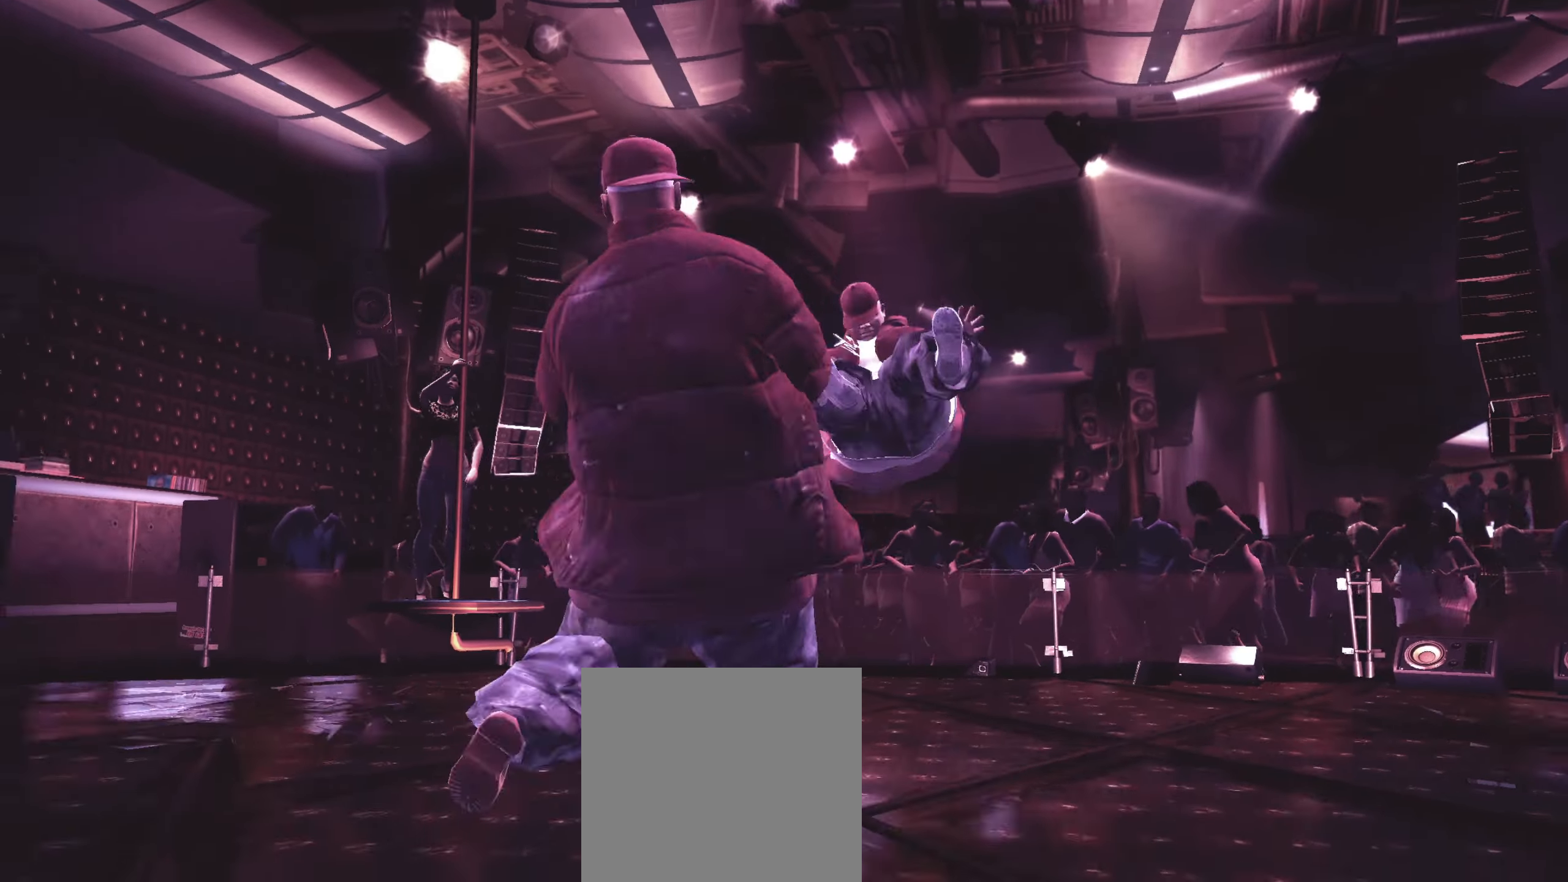
{"buttons": [], "left_stick": "center", "right_stick": "center", "events": []}
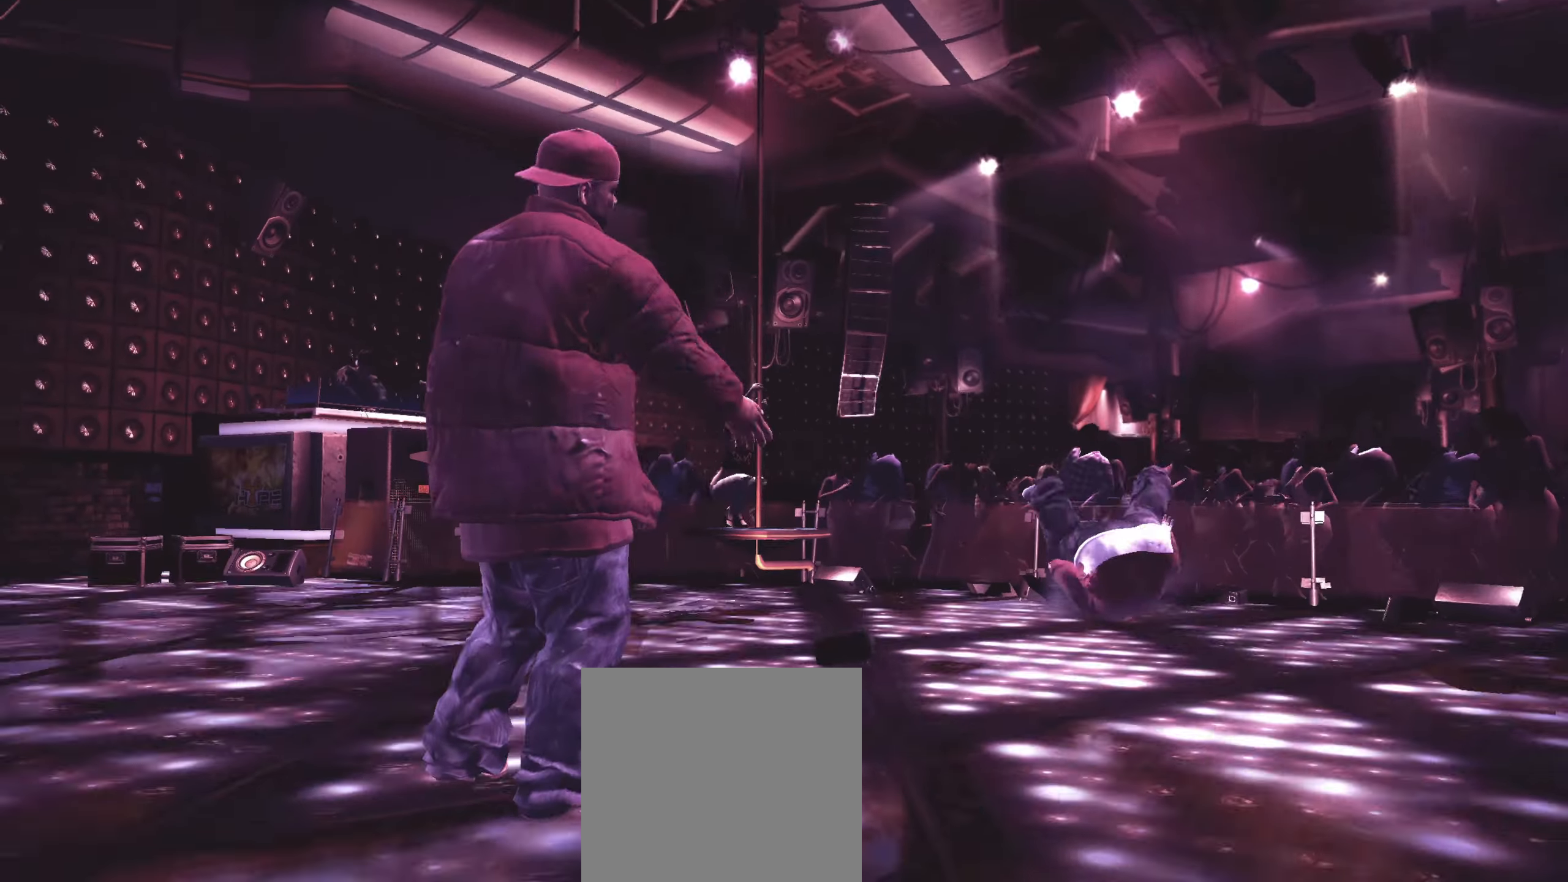
{"buttons": [], "left_stick": "center", "right_stick": "center", "events": []}
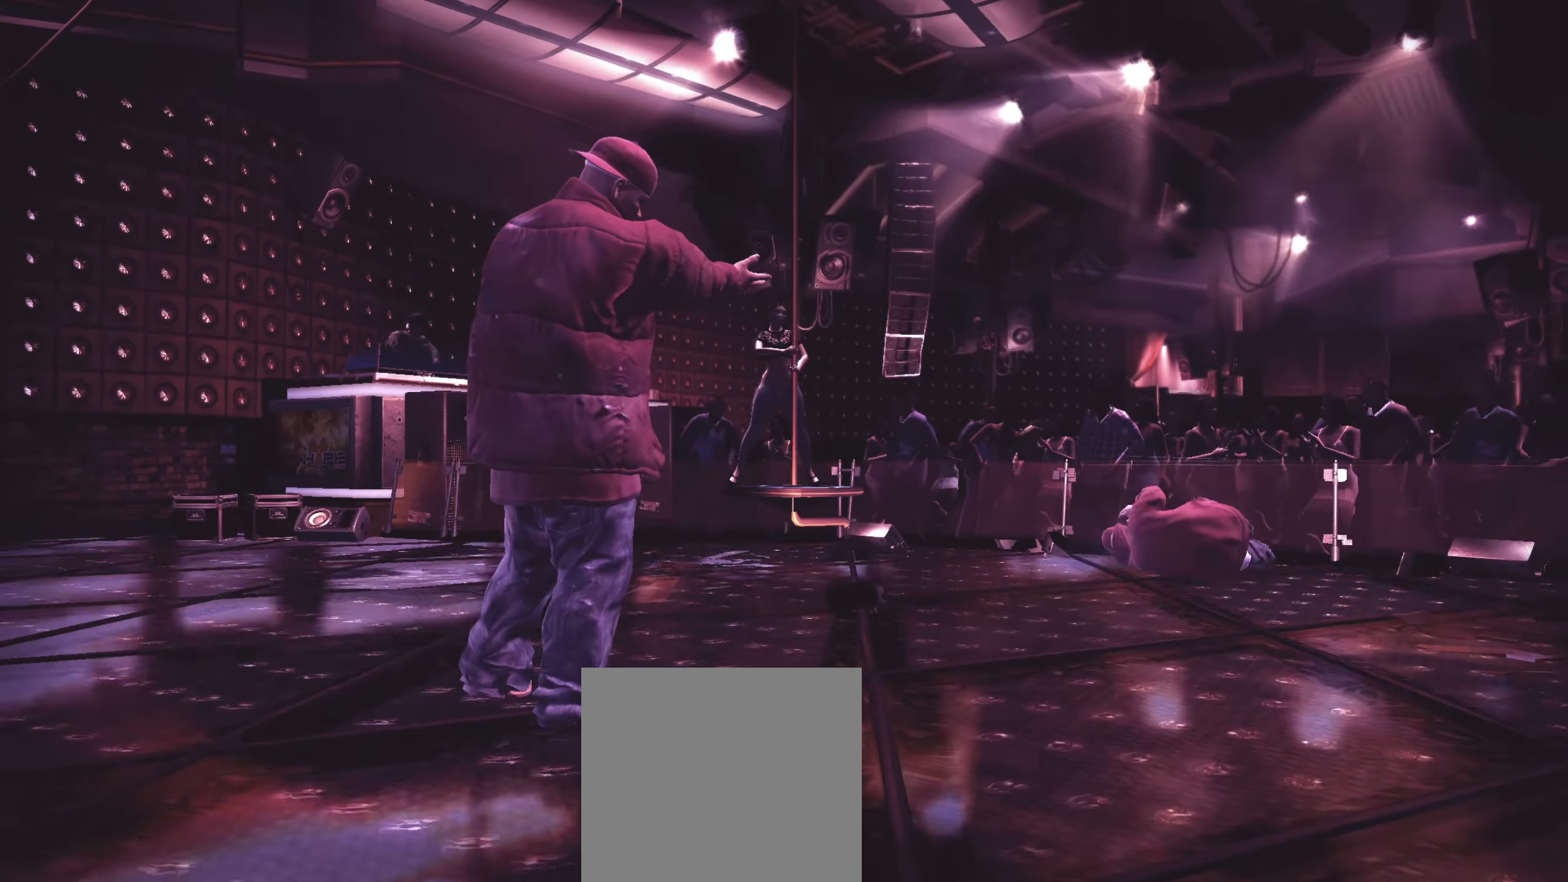
{"buttons": [], "left_stick": "center", "right_stick": "center", "events": []}
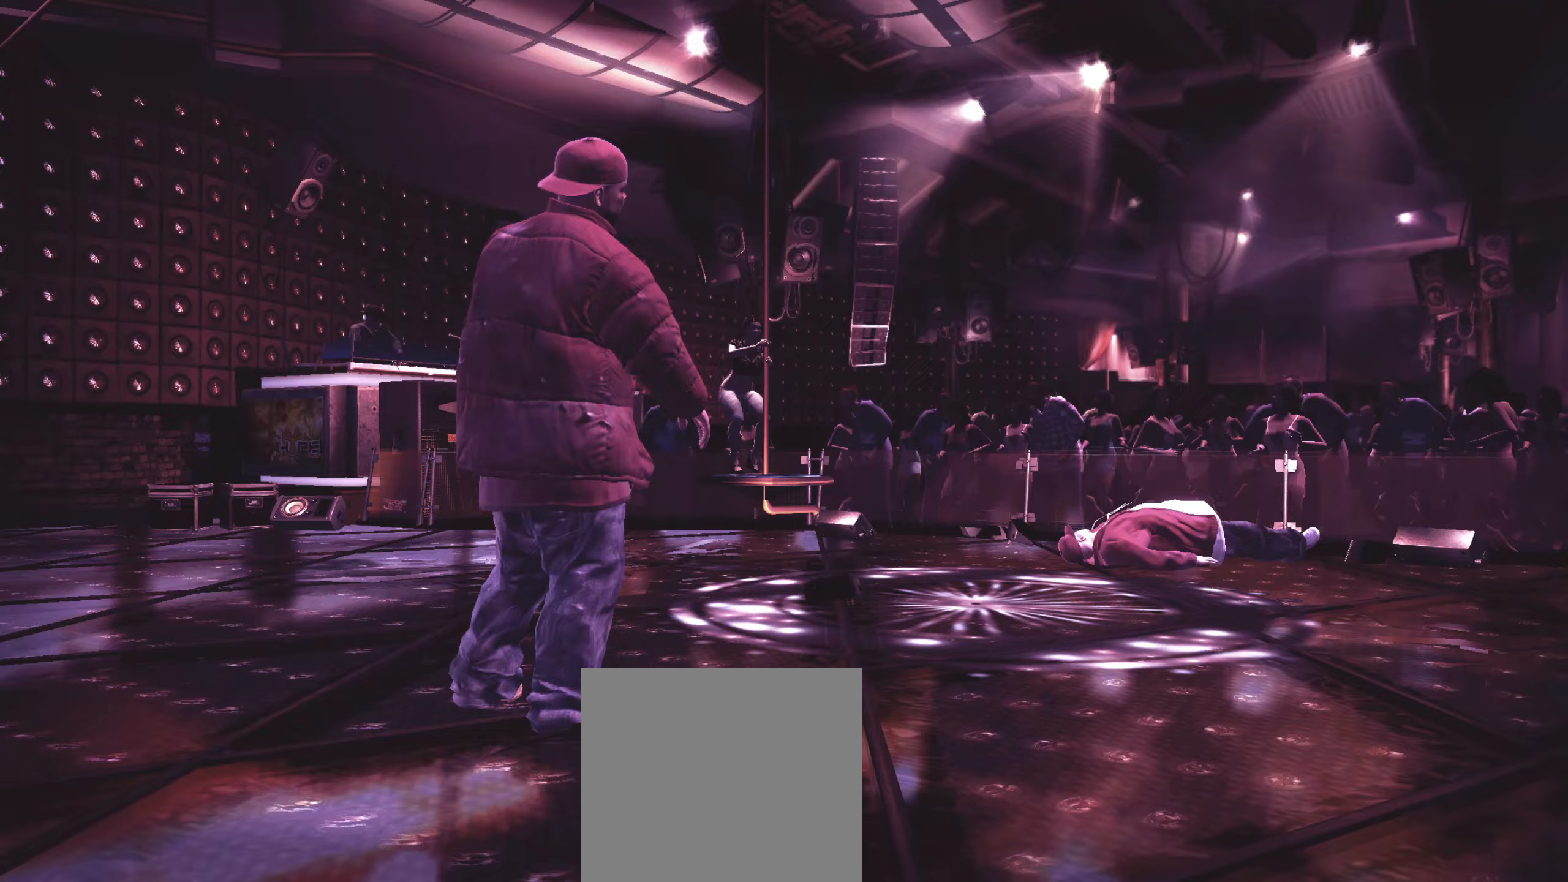
{"buttons": [], "left_stick": "center", "right_stick": "down", "events": [[200, "right_stick", "right"], [283, "right_stick", "down"], [333, "right_stick", "left"], [383, "right_stick", "up"], [450, "right_stick", "right"], [500, "right_stick", "down"]]}
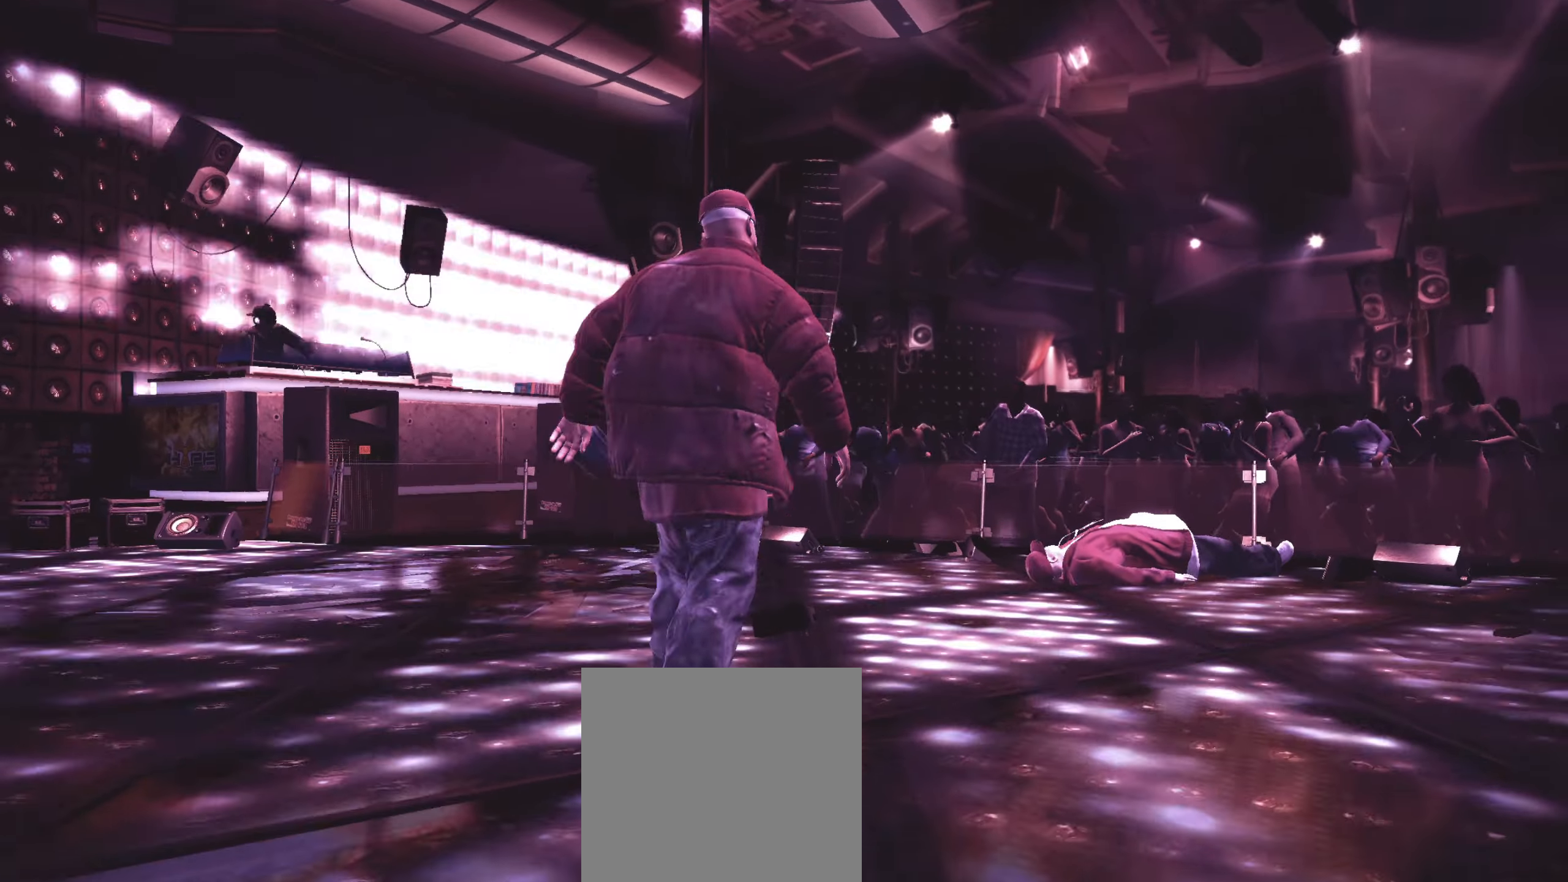
{"buttons": [], "left_stick": "down-left", "right_stick": "center", "events": [[50, "right_stick", "left"], [133, "left_stick", "down-left"], [133, "right_stick", "down-right"], [183, "right_stick", "down-left"], [233, "right_stick", "up-left"], [317, "right_stick", "down-right"], [383, "right_stick", "left"], [433, "right_stick", "center"]]}
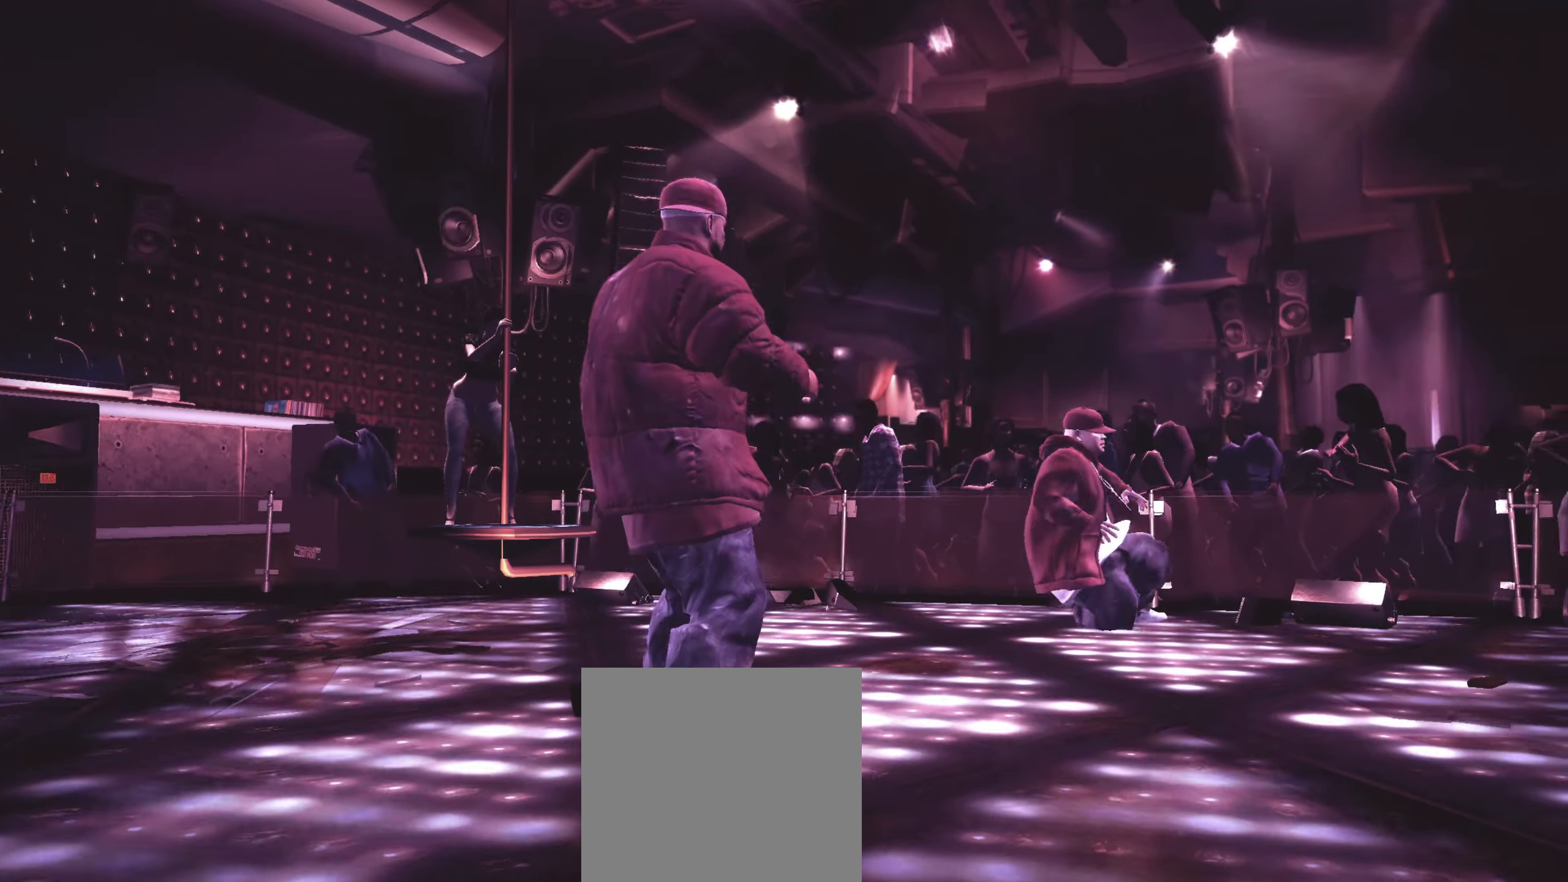
{"buttons": [], "left_stick": "down-left", "right_stick": "center", "events": []}
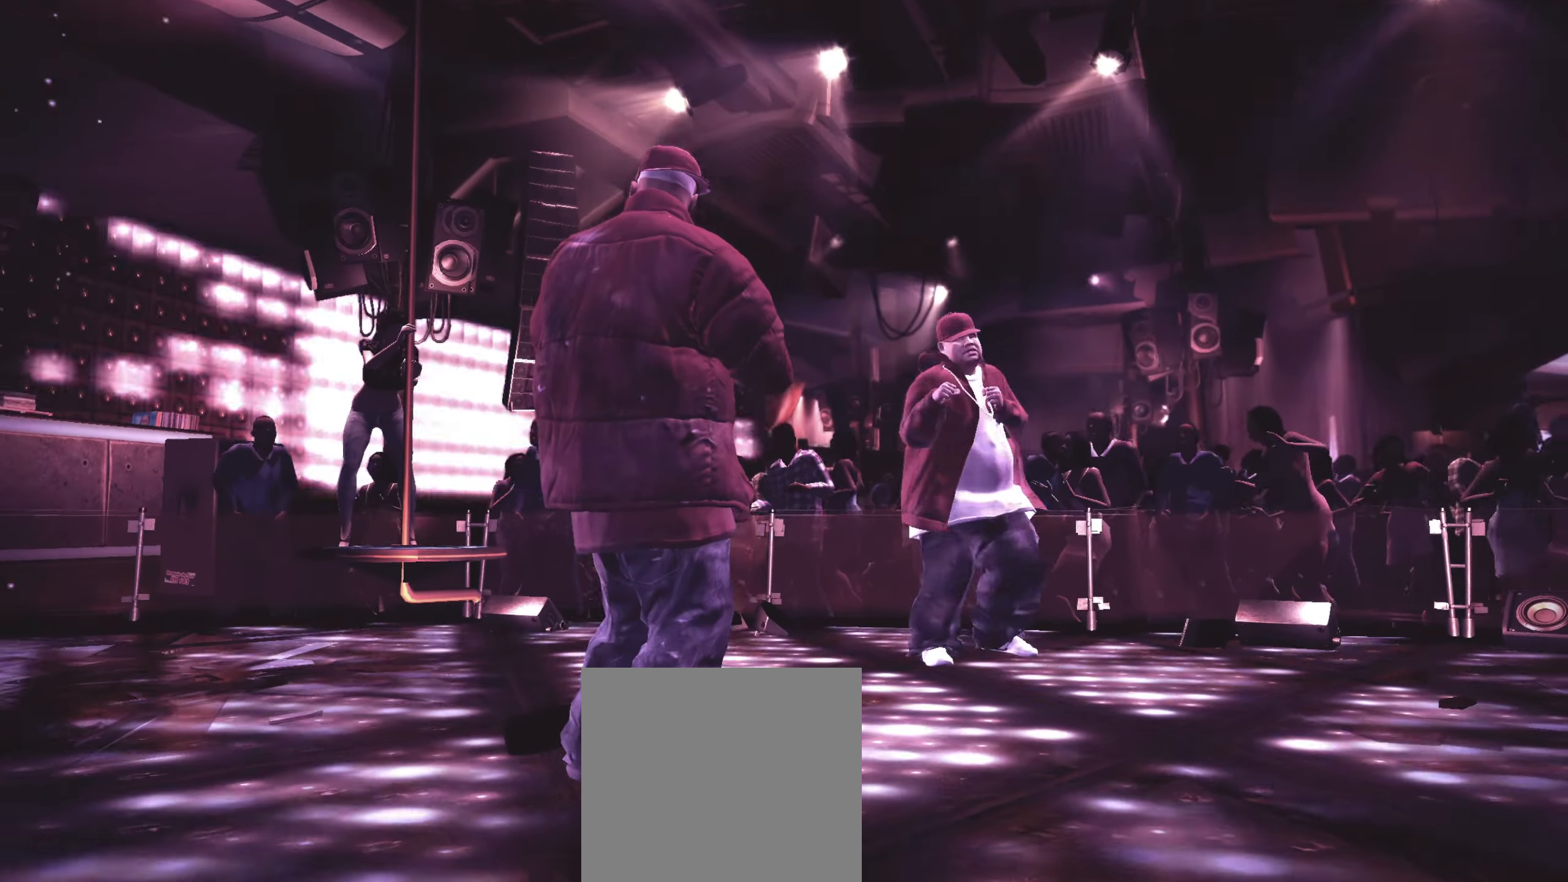
{"buttons": [], "left_stick": "down-right", "right_stick": "center", "events": [[383, "left_stick", "down-right"]]}
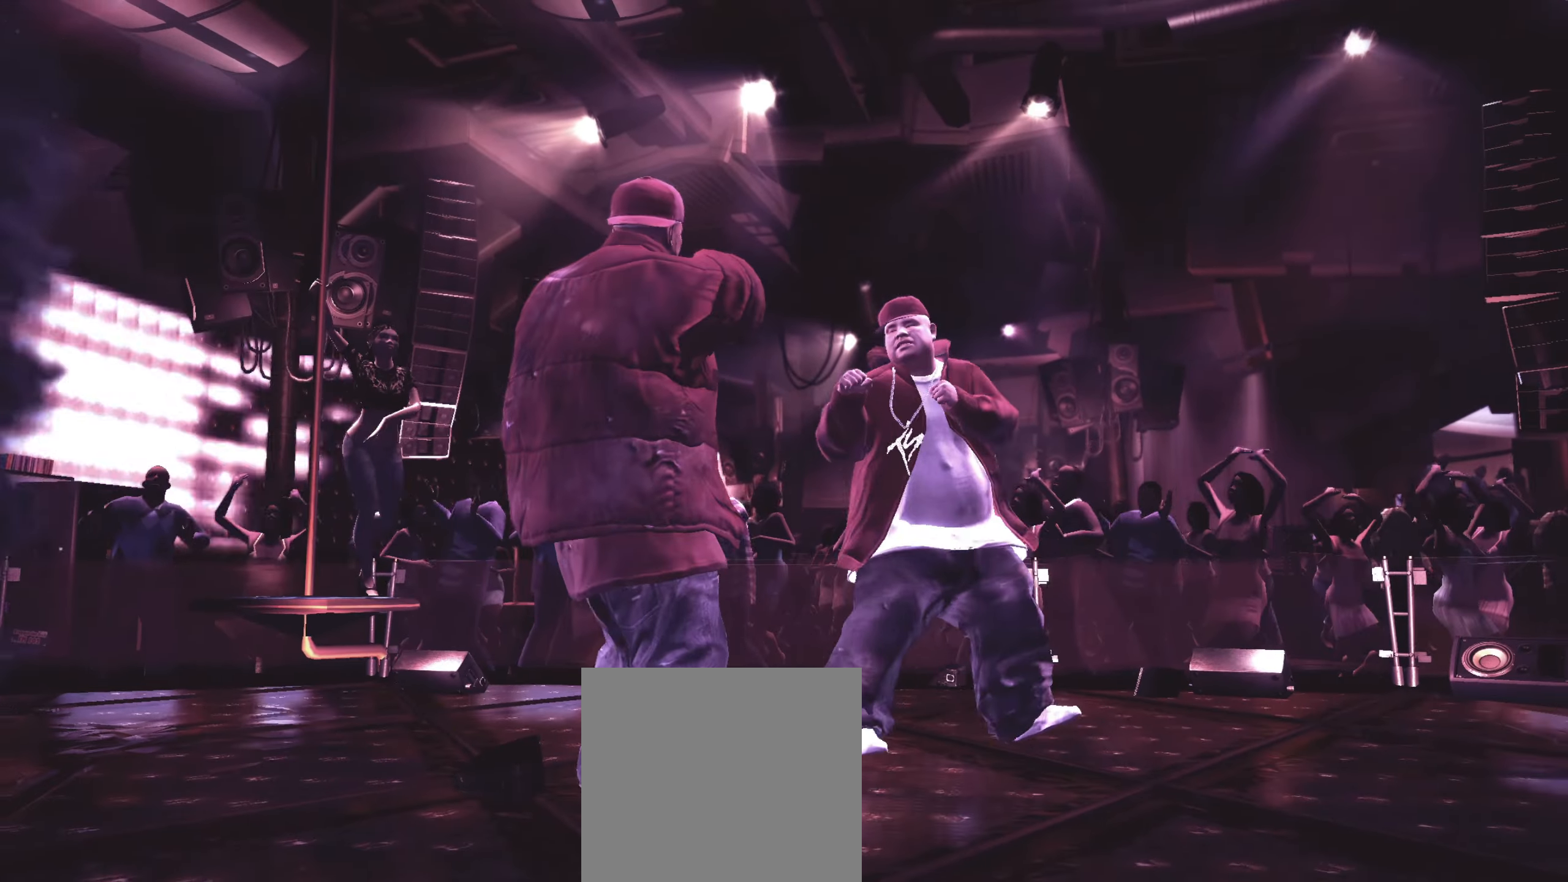
{"buttons": [], "left_stick": "right", "right_stick": "center", "events": [[167, "B", "down"], [200, "B", "up"], [250, "left_stick", "right"]]}
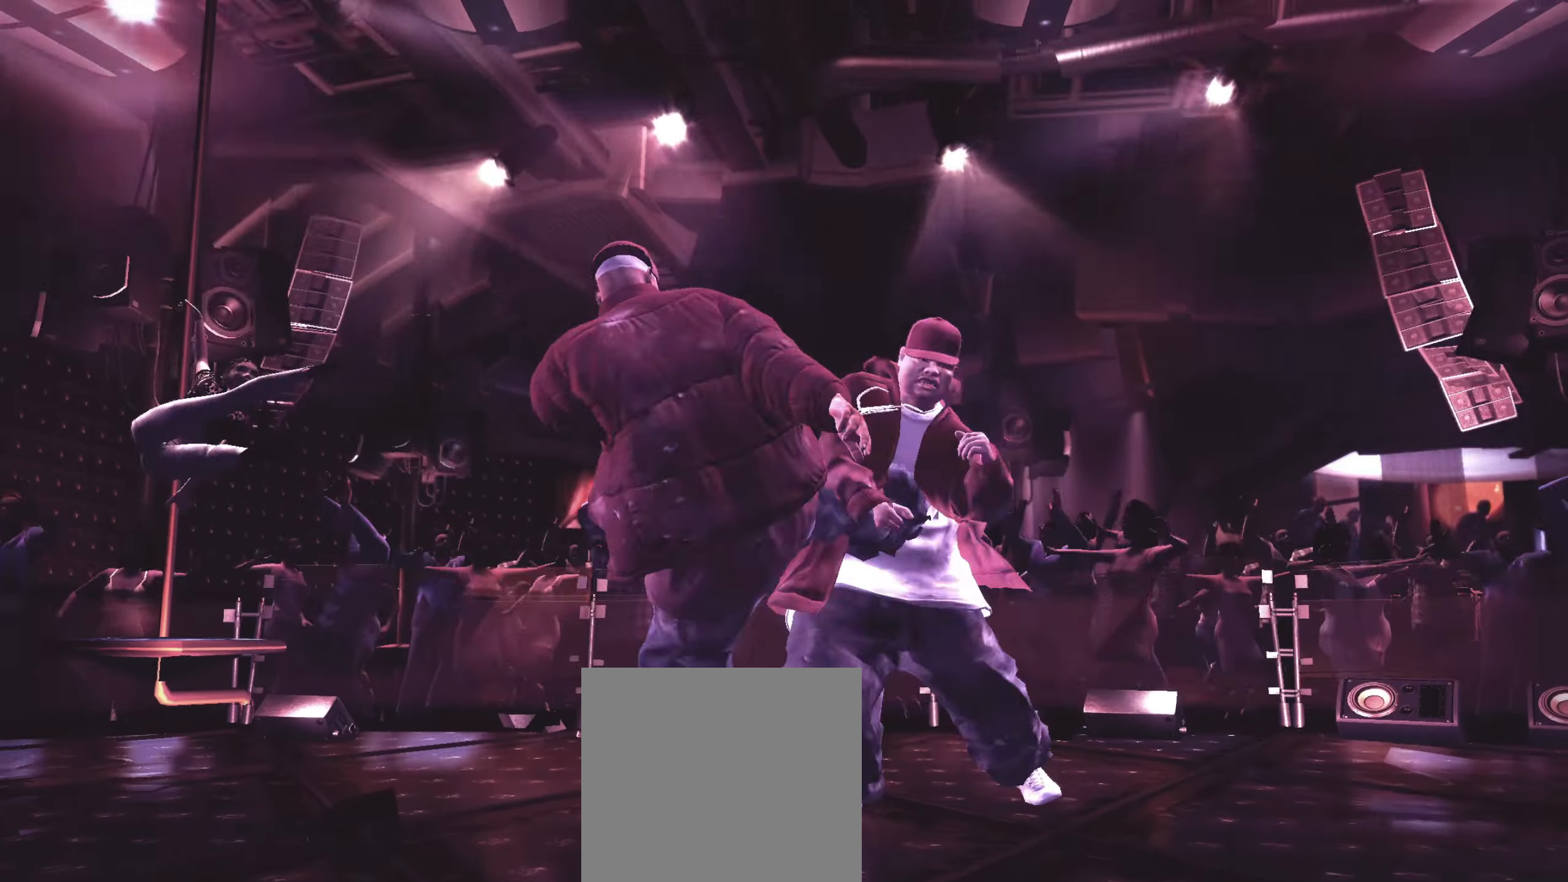
{"buttons": [], "left_stick": "center", "right_stick": "center", "events": [[367, "left_stick", "center"]]}
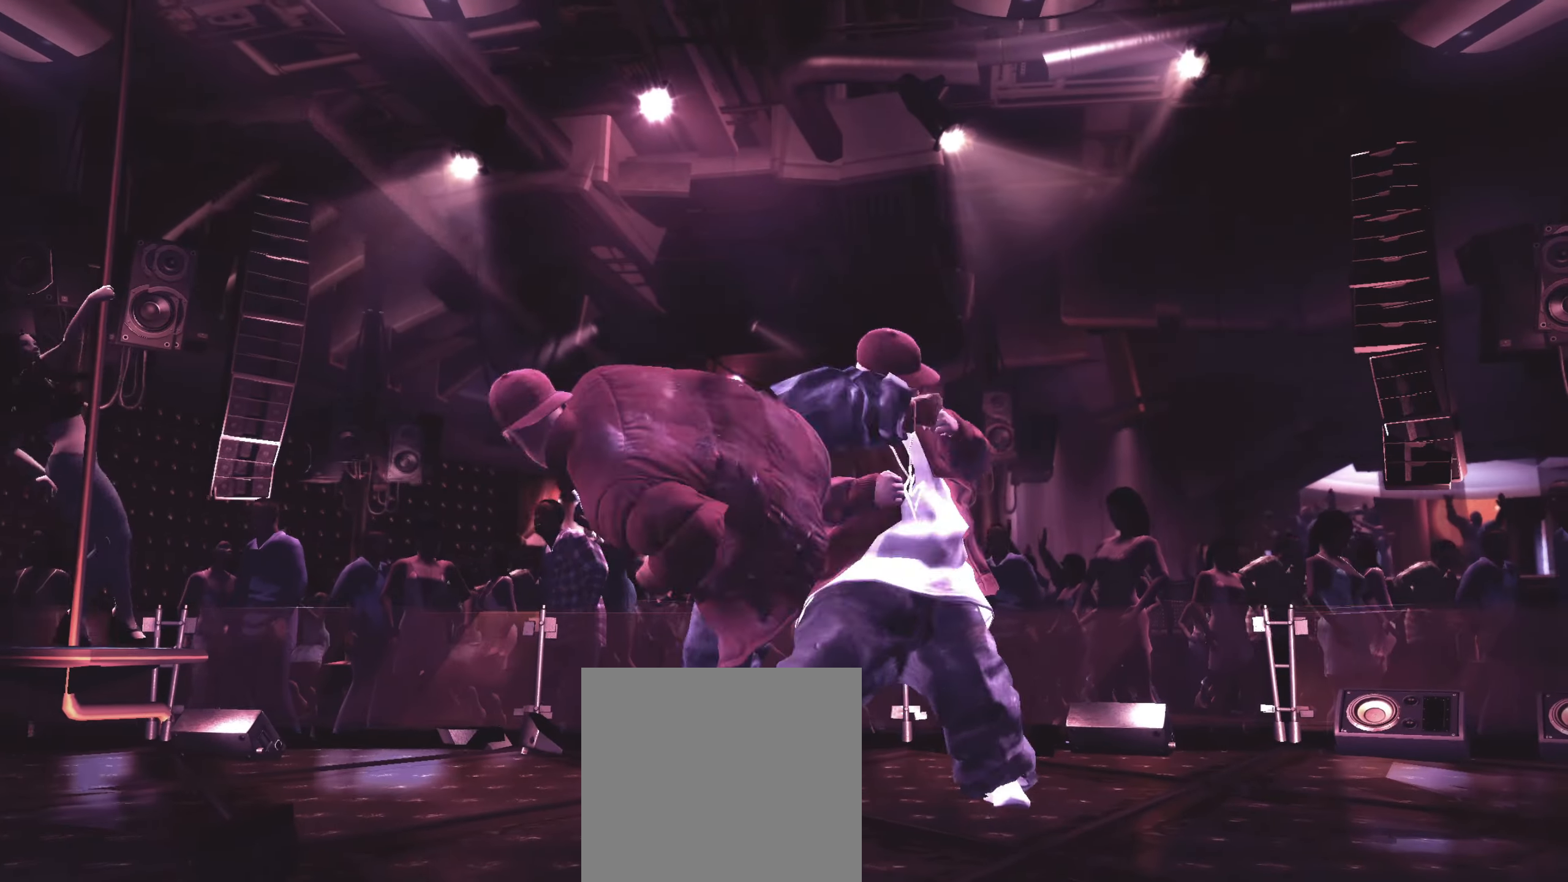
{"buttons": ["R2"], "left_stick": "center", "right_stick": "down-left", "events": [[317, "R2", "down"], [383, "right_stick", "down-left"]]}
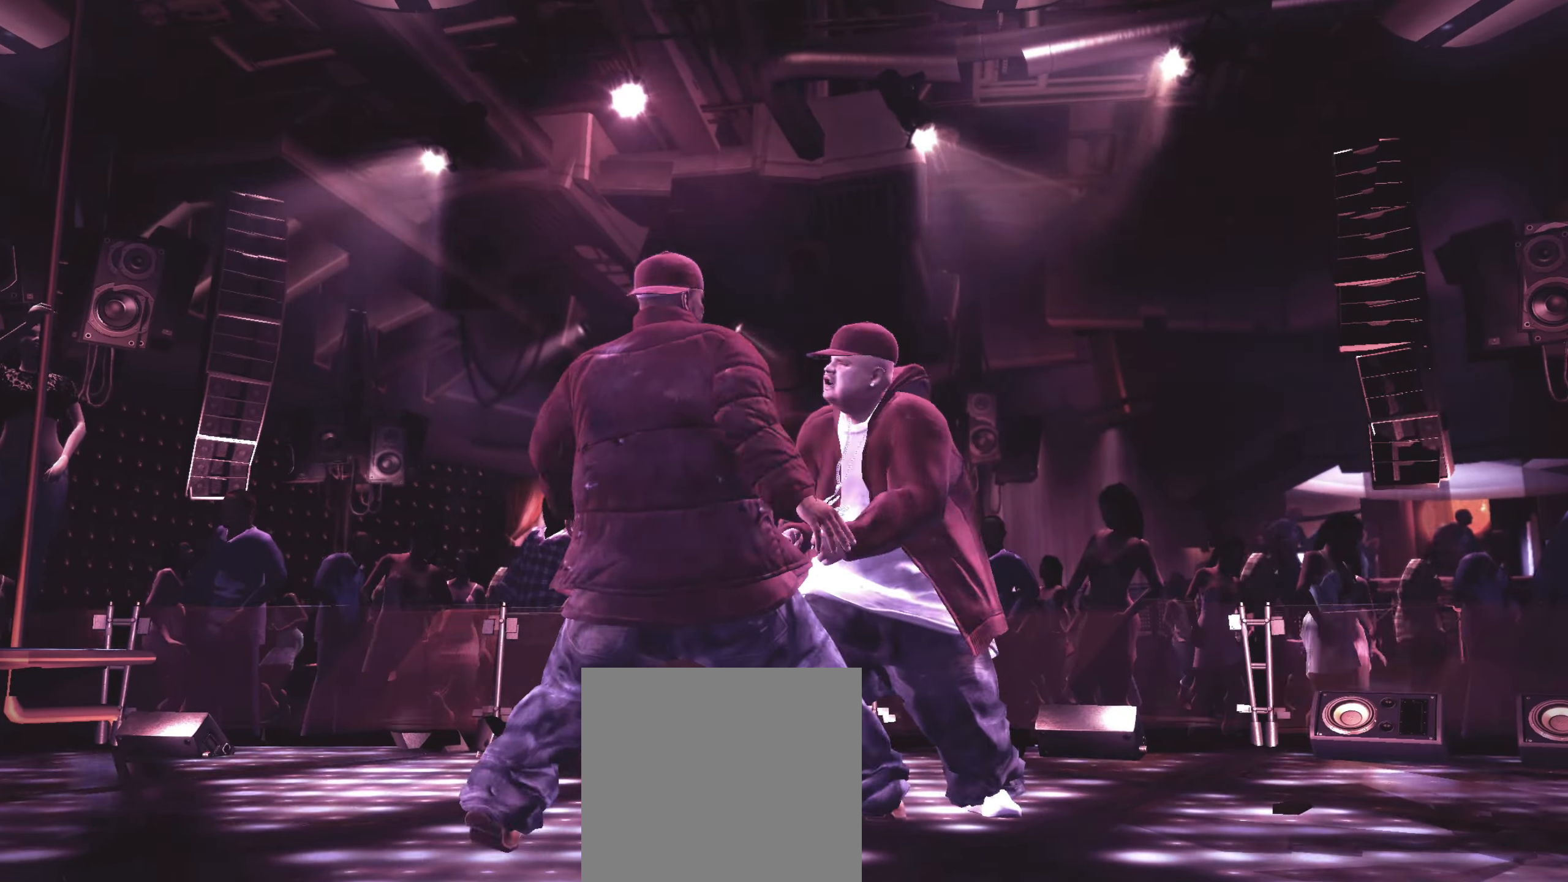
{"buttons": [], "left_stick": "center", "right_stick": "center", "events": [[117, "right_stick", "down-right"], [133, "R2", "up"], [183, "right_stick", "up-right"], [233, "right_stick", "up-left"], [333, "right_stick", "center"]]}
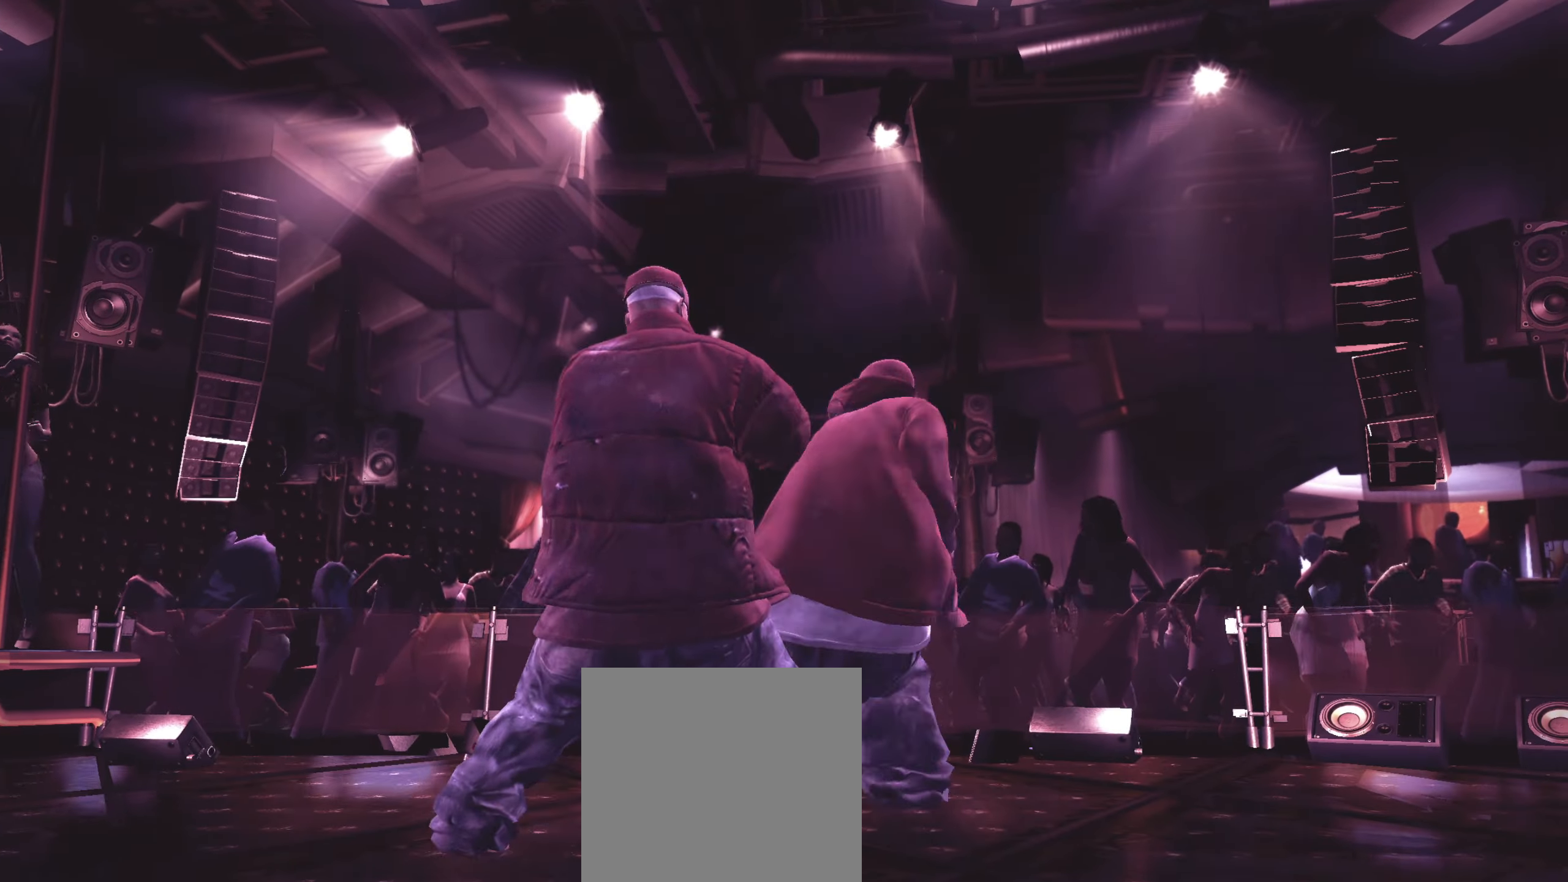
{"buttons": [], "left_stick": "down-right", "right_stick": "center", "events": [[33, "left_stick", "down"], [483, "left_stick", "down-right"]]}
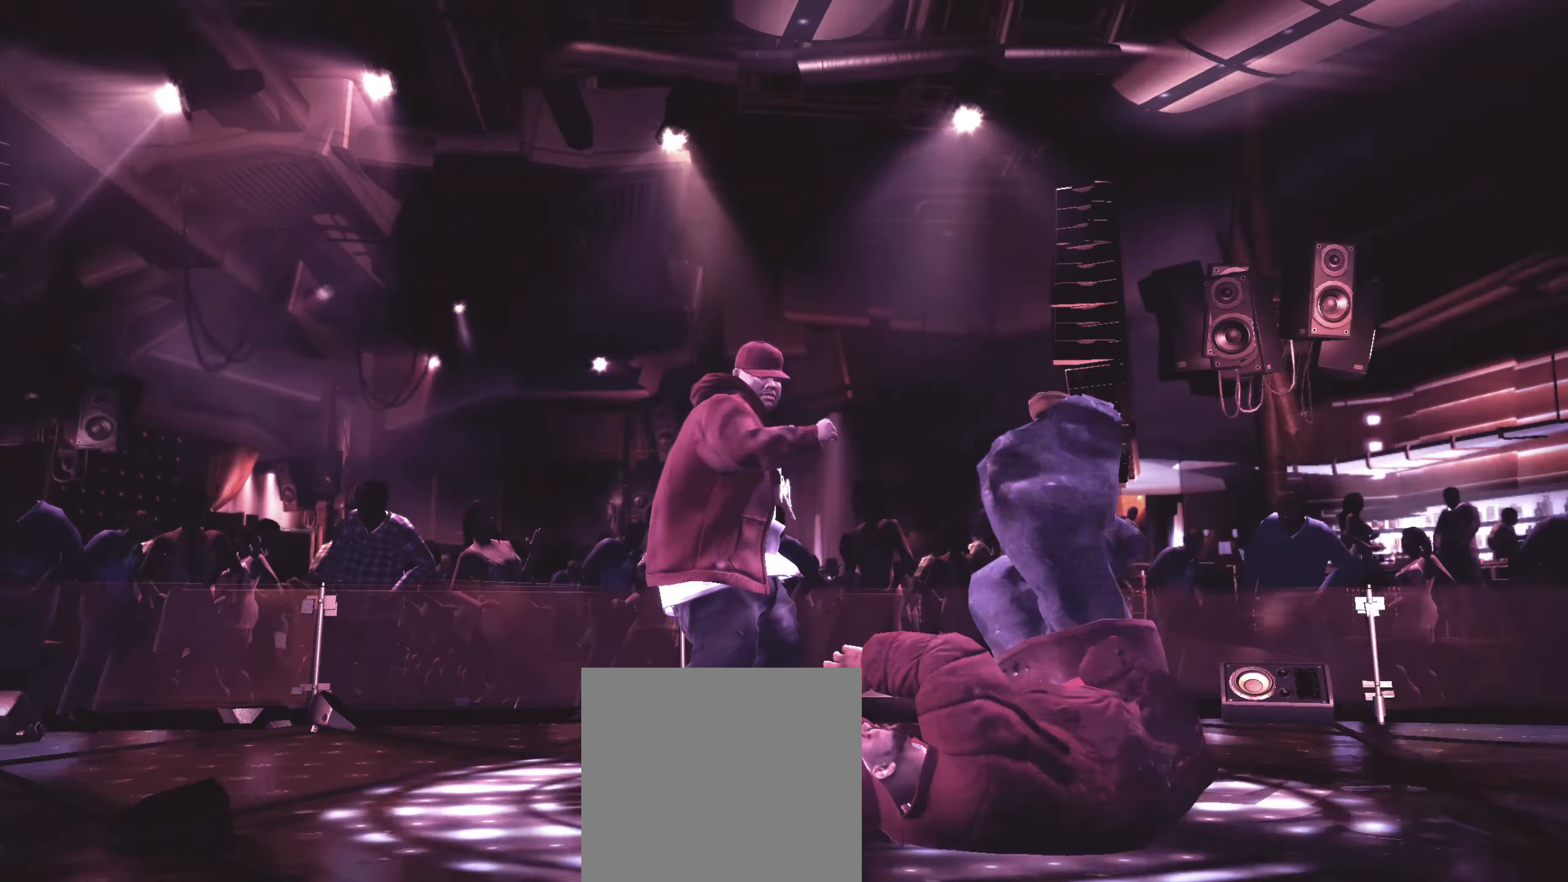
{"buttons": [], "left_stick": "down-right", "right_stick": "left", "events": [[433, "right_stick", "down"], [500, "right_stick", "left"]]}
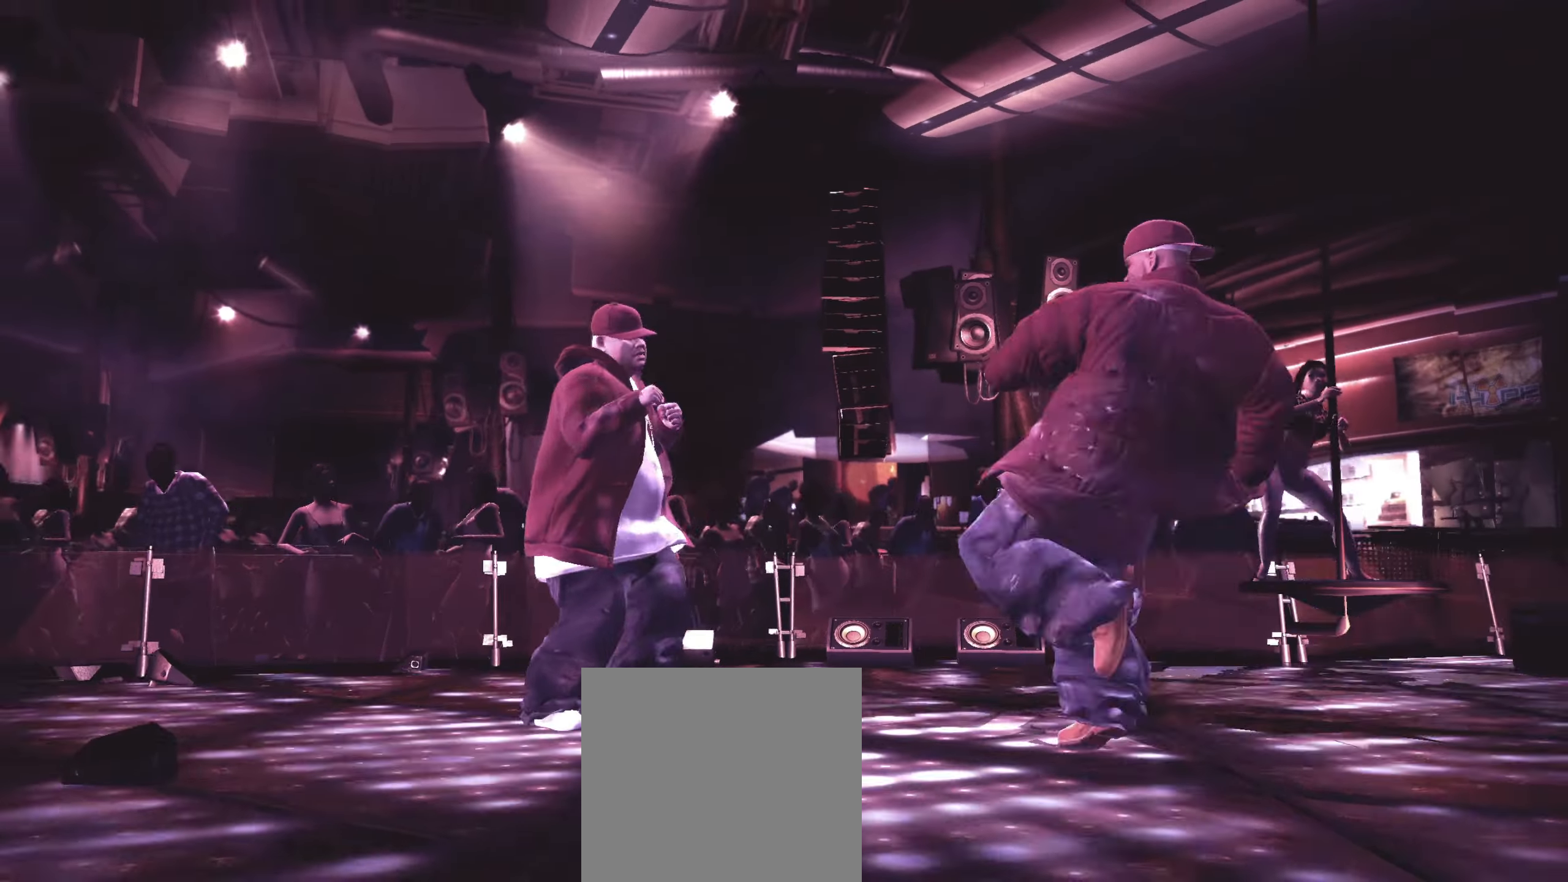
{"buttons": [], "left_stick": "down", "right_stick": "center", "events": [[17, "right_stick", "up-left"], [83, "left_stick", "center"], [83, "right_stick", "center"], [217, "left_stick", "left"], [317, "left_stick", "down"]]}
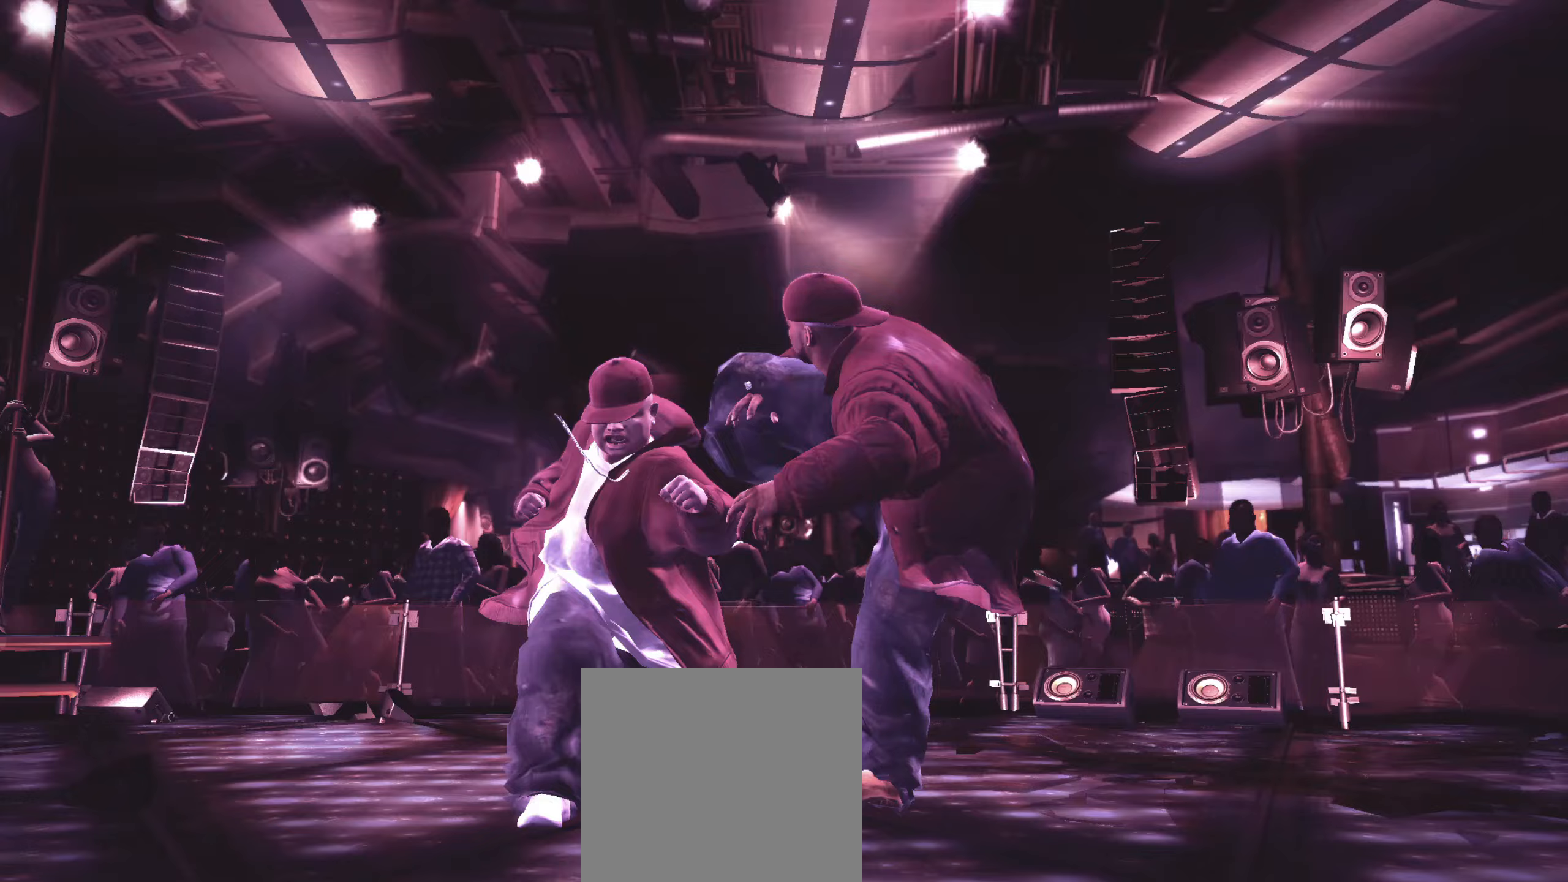
{"buttons": [], "left_stick": "down", "right_stick": "center", "events": []}
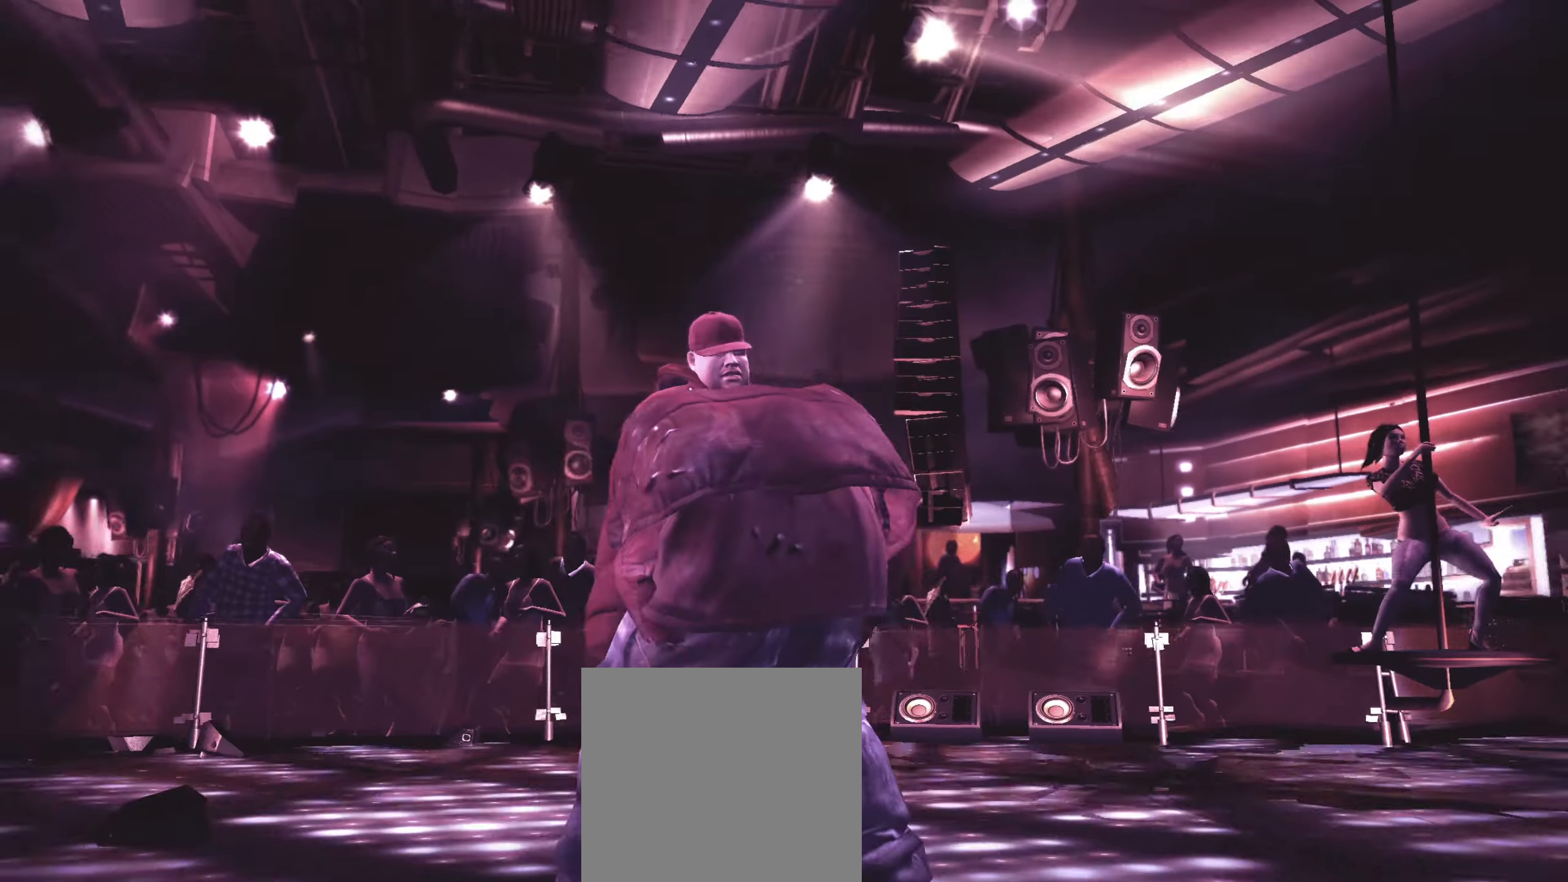
{"buttons": [], "left_stick": "up-left", "right_stick": "center", "events": [[83, "right_stick", "up"], [133, "right_stick", "center"], [417, "left_stick", "center"], [500, "left_stick", "up-left"]]}
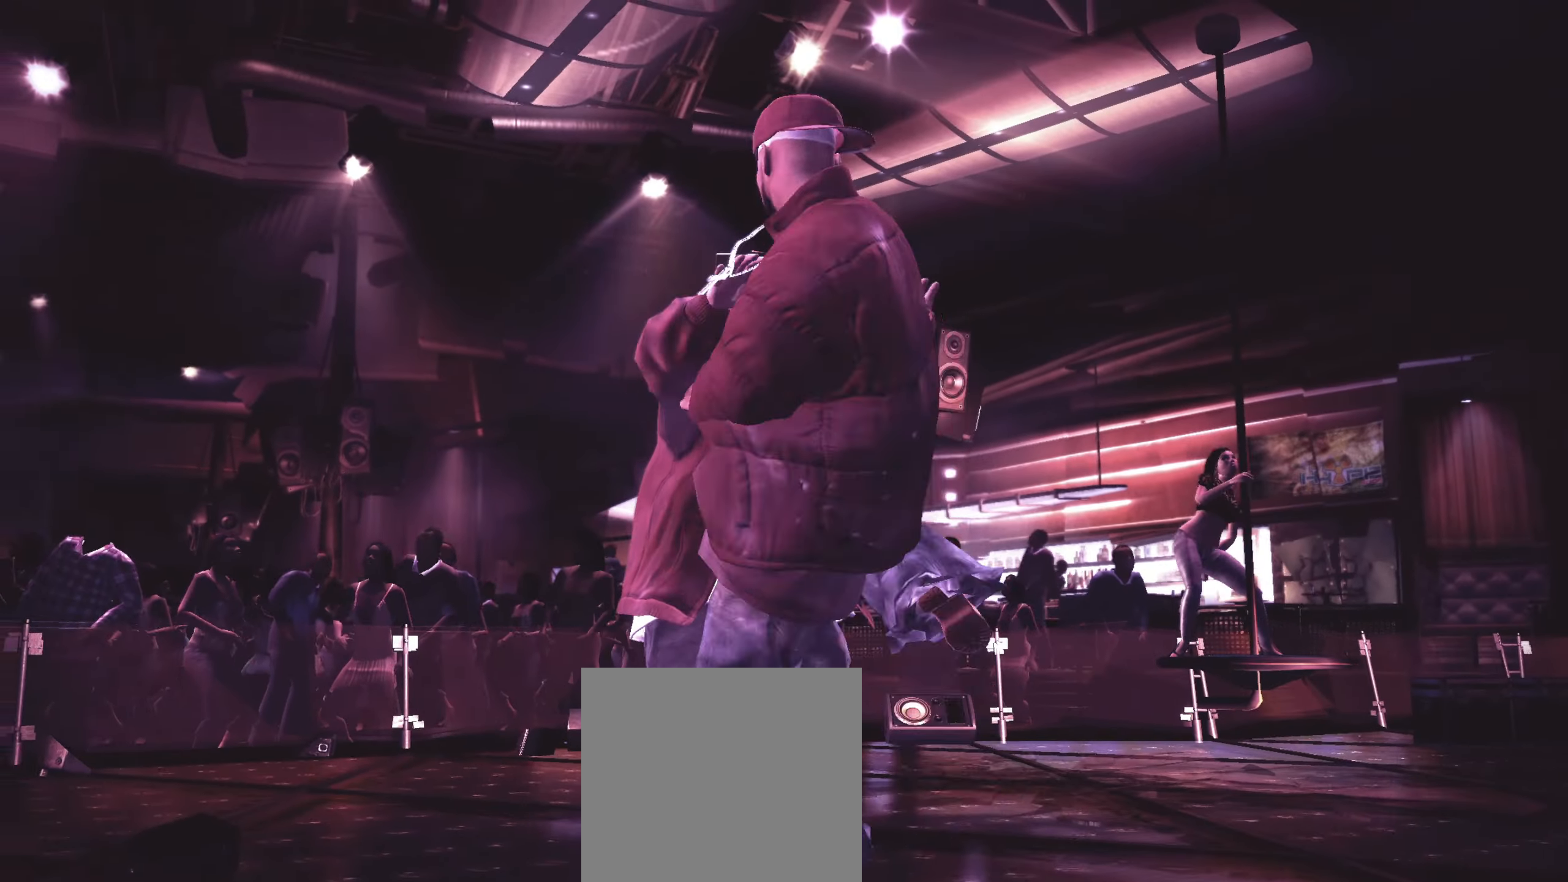
{"buttons": ["B"], "left_stick": "center", "right_stick": "center", "events": [[117, "left_stick", "center"], [217, "A", "down"], [267, "A", "up"], [317, "A", "down"], [383, "A", "up"], [483, "B", "down"]]}
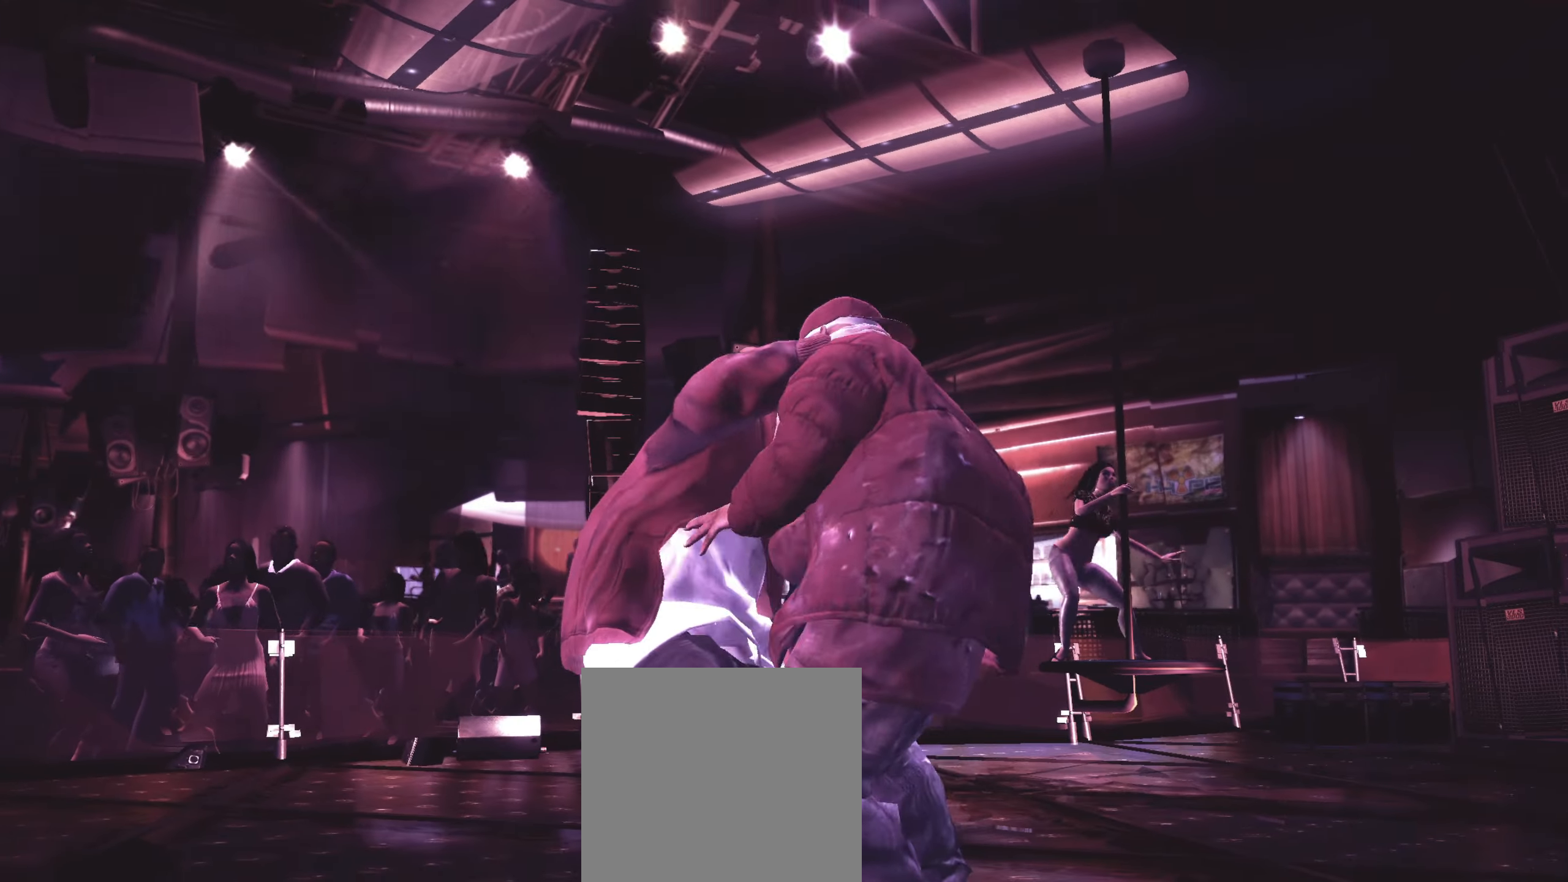
{"buttons": ["B"], "left_stick": "center", "right_stick": "center", "events": [[67, "B", "up"], [117, "B", "down"], [150, "B", "up"], [233, "B", "down"], [267, "B", "up"], [367, "left_stick", "up-left"], [450, "left_stick", "center"], [467, "B", "down"]]}
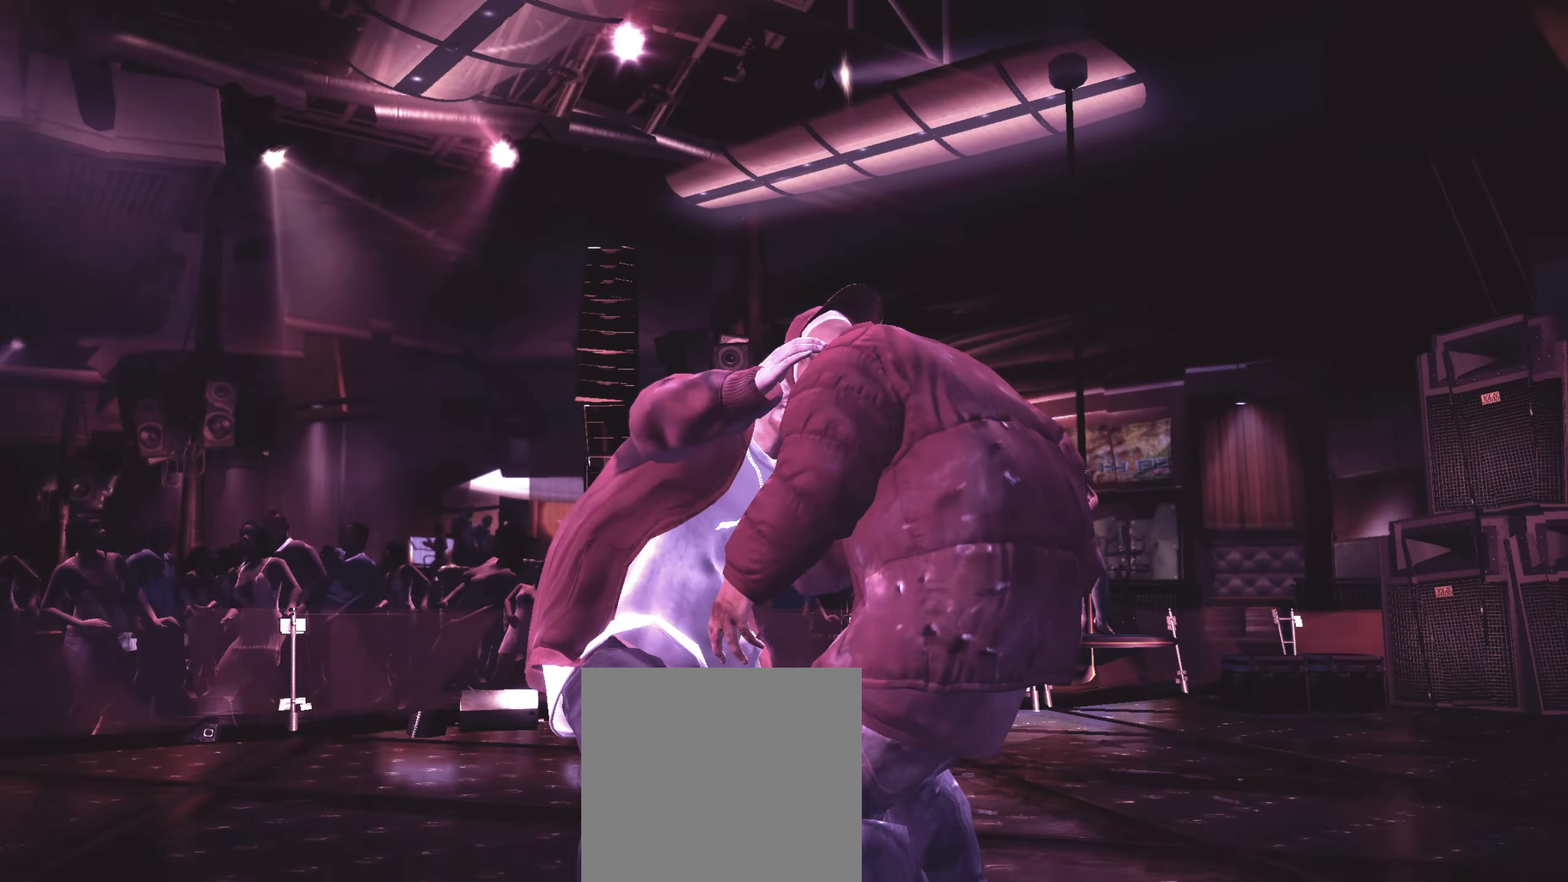
{"buttons": [], "left_stick": "center", "right_stick": "down", "events": [[17, "B", "up"], [67, "left_stick", "up-left"], [167, "left_stick", "center"], [350, "right_stick", "down-left"], [433, "right_stick", "center"], [483, "right_stick", "down"]]}
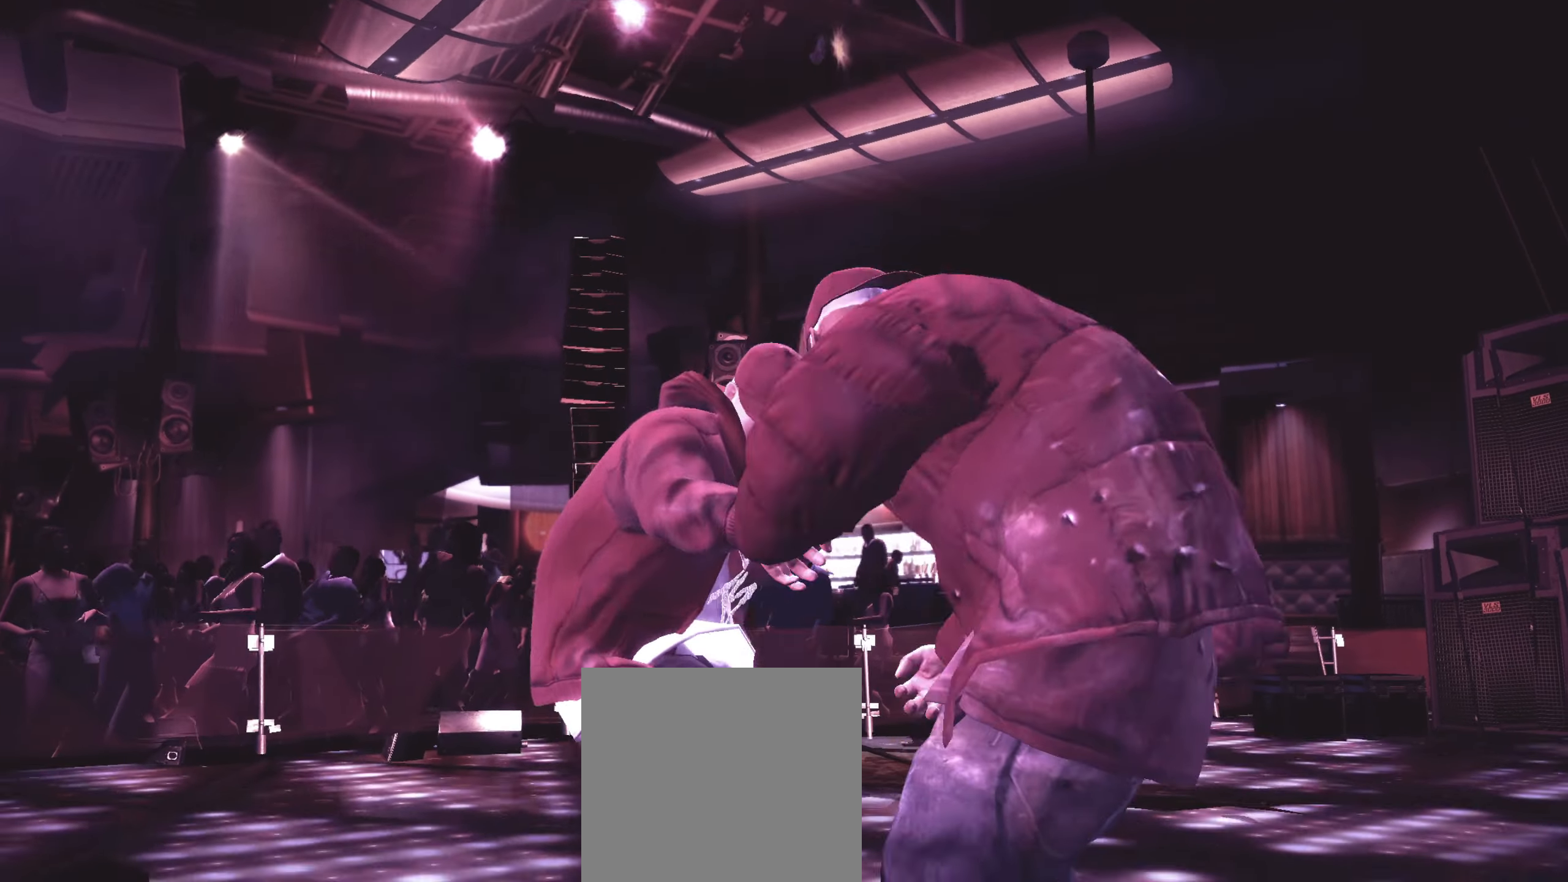
{"buttons": [], "left_stick": "up-left", "right_stick": "center", "events": [[150, "right_stick", "center"], [217, "A", "down"], [267, "A", "up"], [300, "left_stick", "up-left"]]}
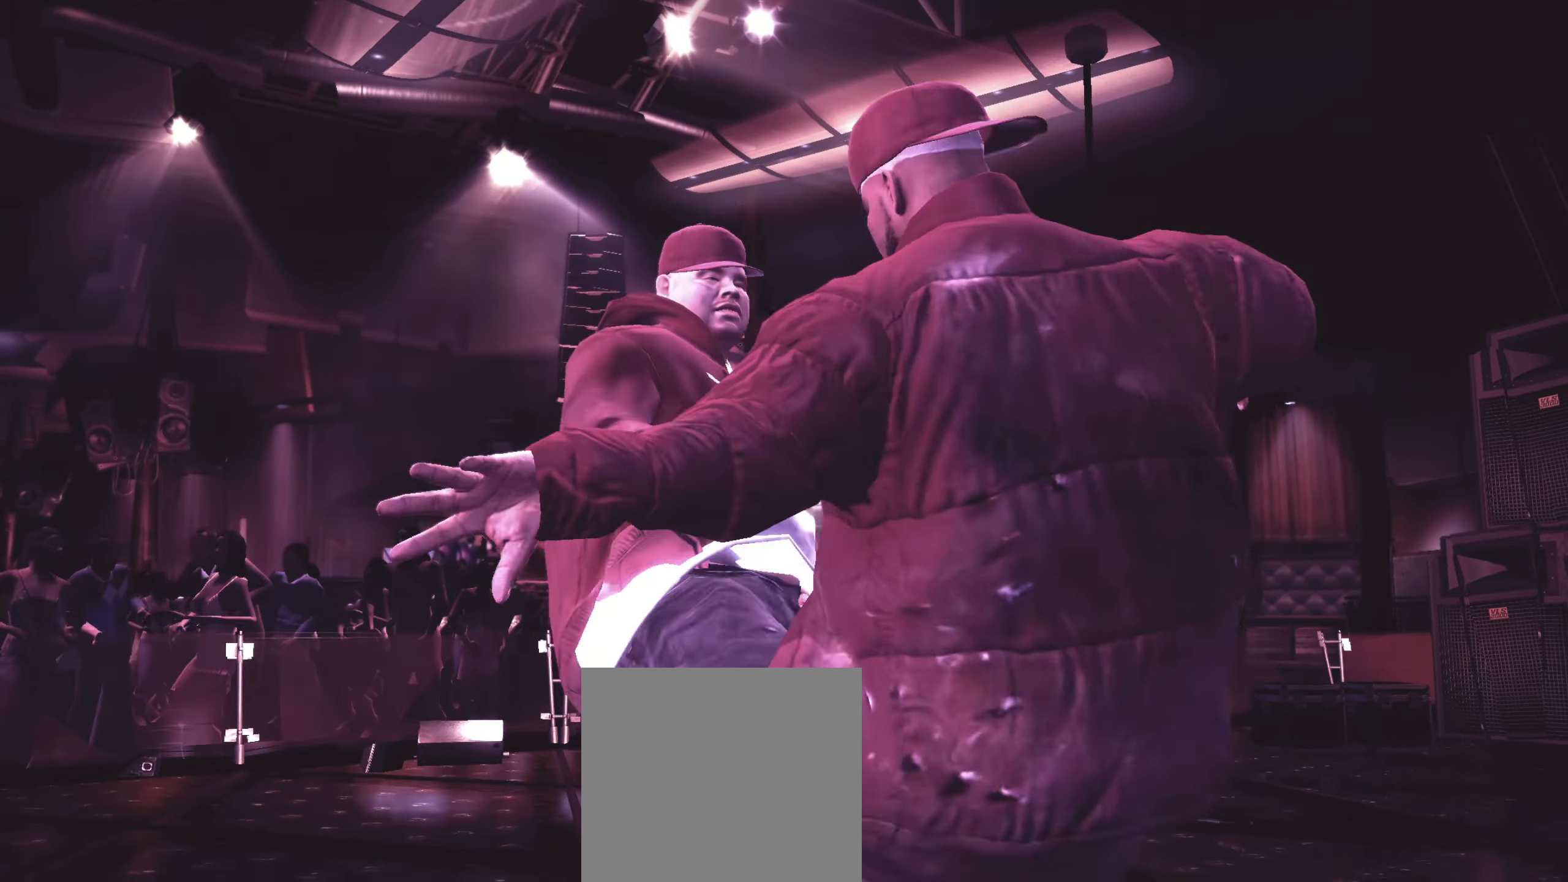
{"buttons": [], "left_stick": "up-left", "right_stick": "center", "events": []}
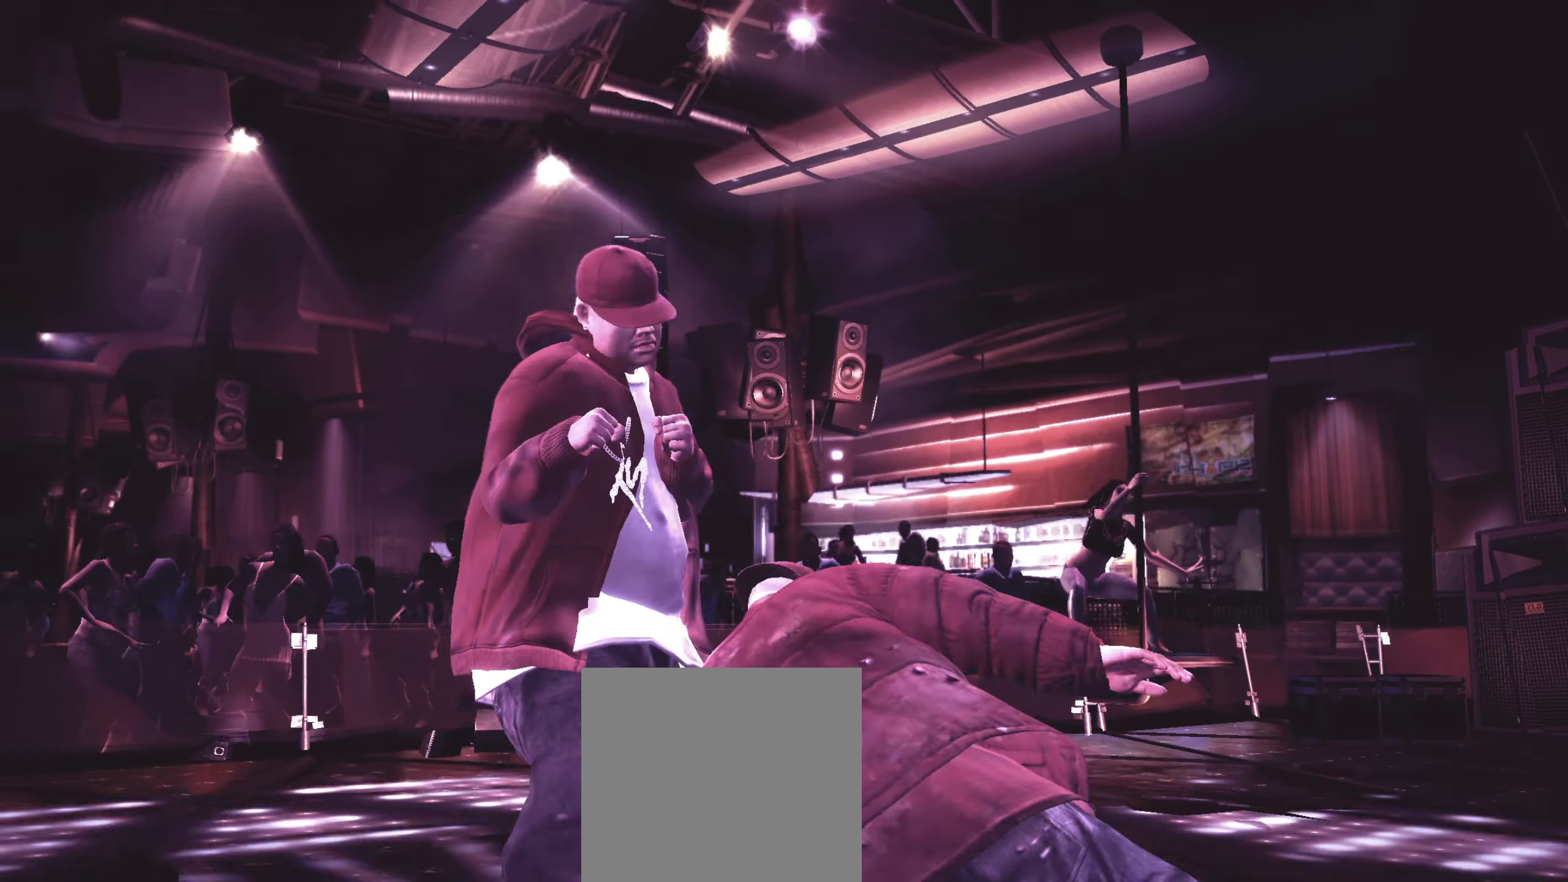
{"buttons": [], "left_stick": "left", "right_stick": "center", "events": [[100, "left_stick", "left"]]}
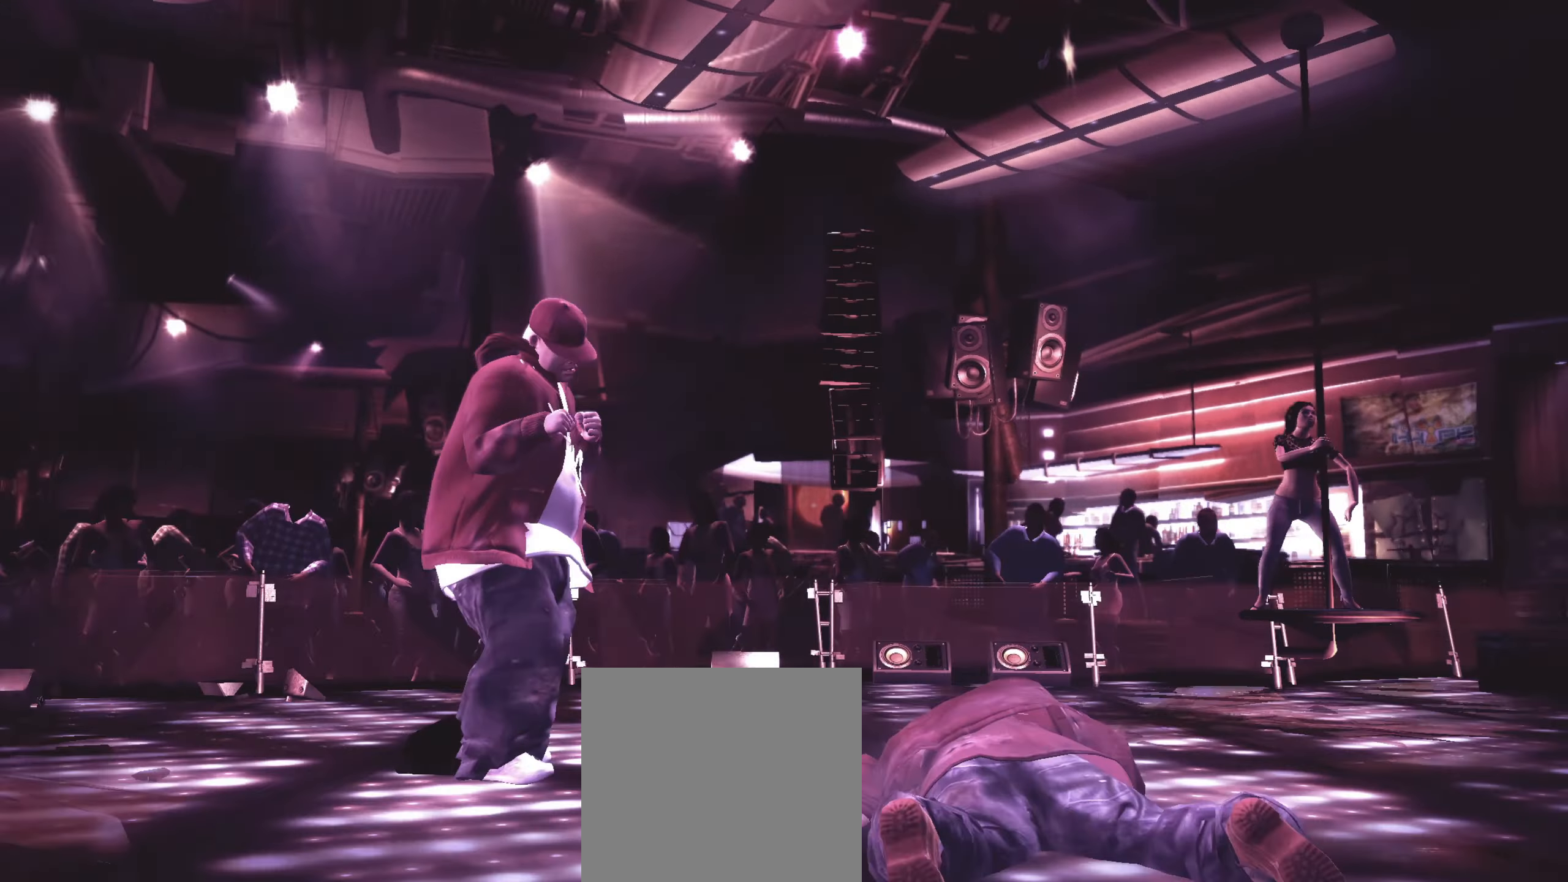
{"buttons": [], "left_stick": "down-right", "right_stick": "center", "events": [[100, "left_stick", "down-right"], [200, "right_stick", "down"], [317, "right_stick", "center"]]}